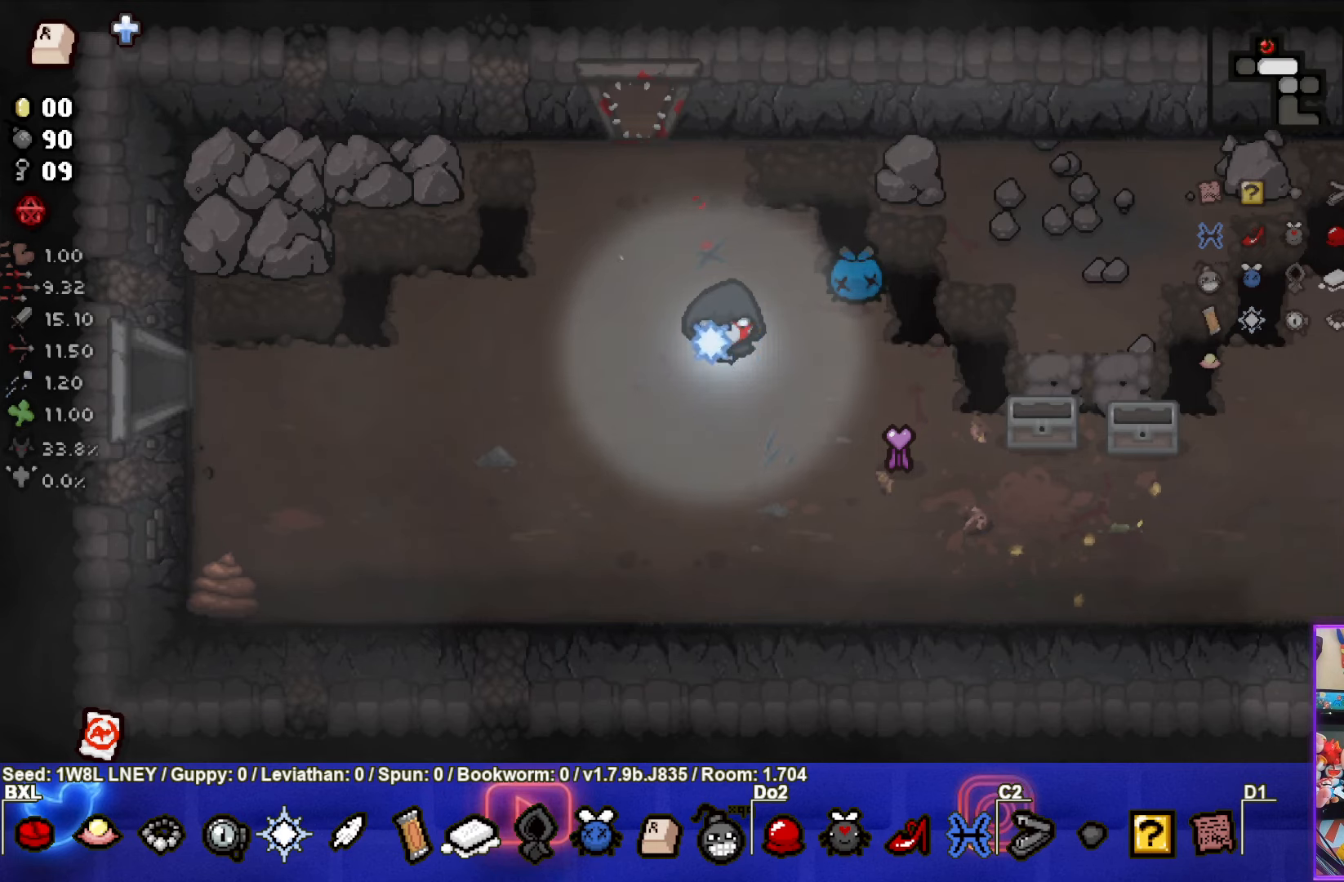
Gameplay with a controller (PlayStation layout); each line is a JSON object with the inputs held at the frame after it. "events" lists button and stick changes between this image and that frame as [ms after this image, input, new state], when the widget could be followed in between. Not read: R3 right_stick.
{"buttons": [], "left_stick": "down-left", "events": [[417, "left_stick", "down-left"]]}
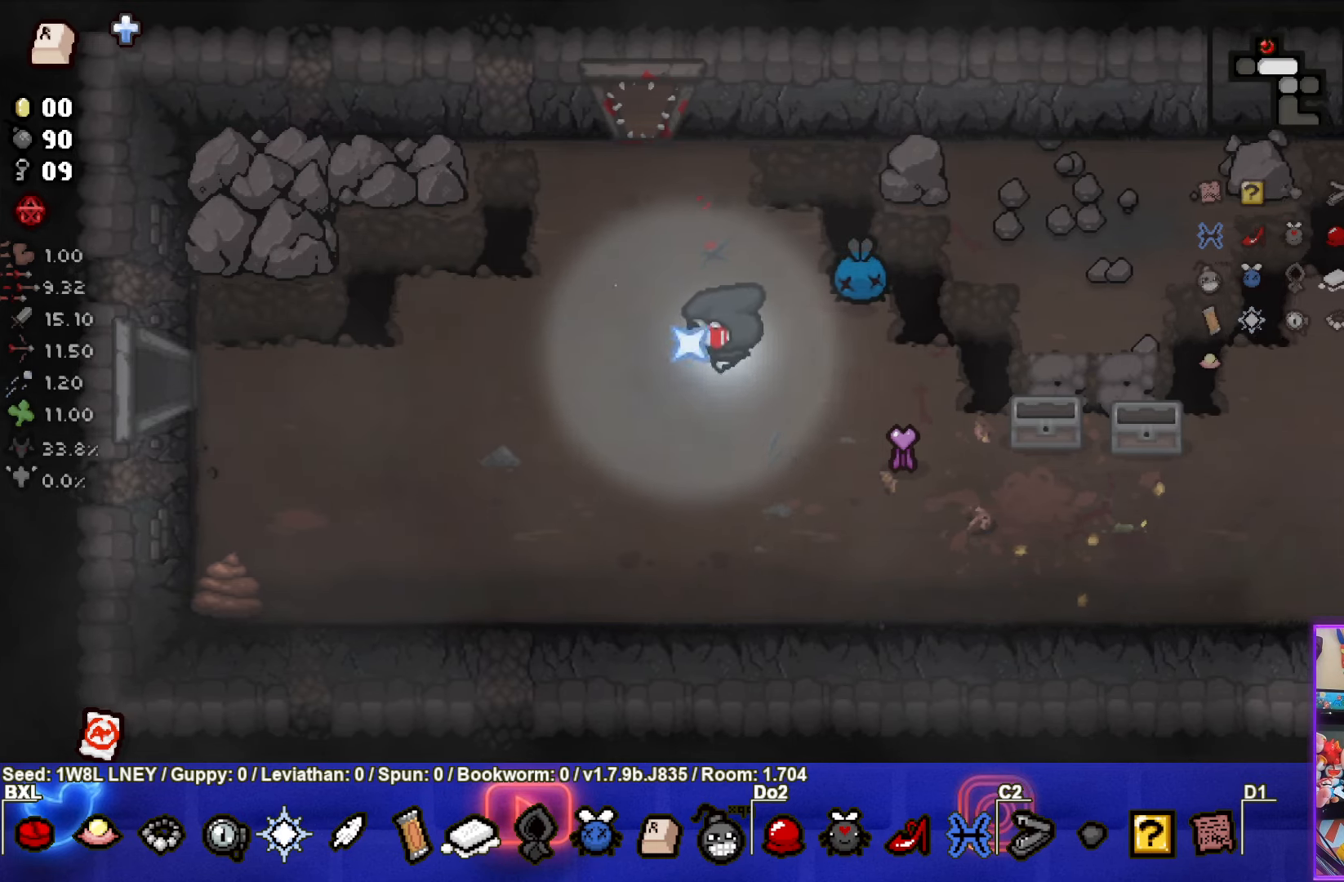
{"buttons": [], "left_stick": "center", "events": [[100, "left_stick", "center"]]}
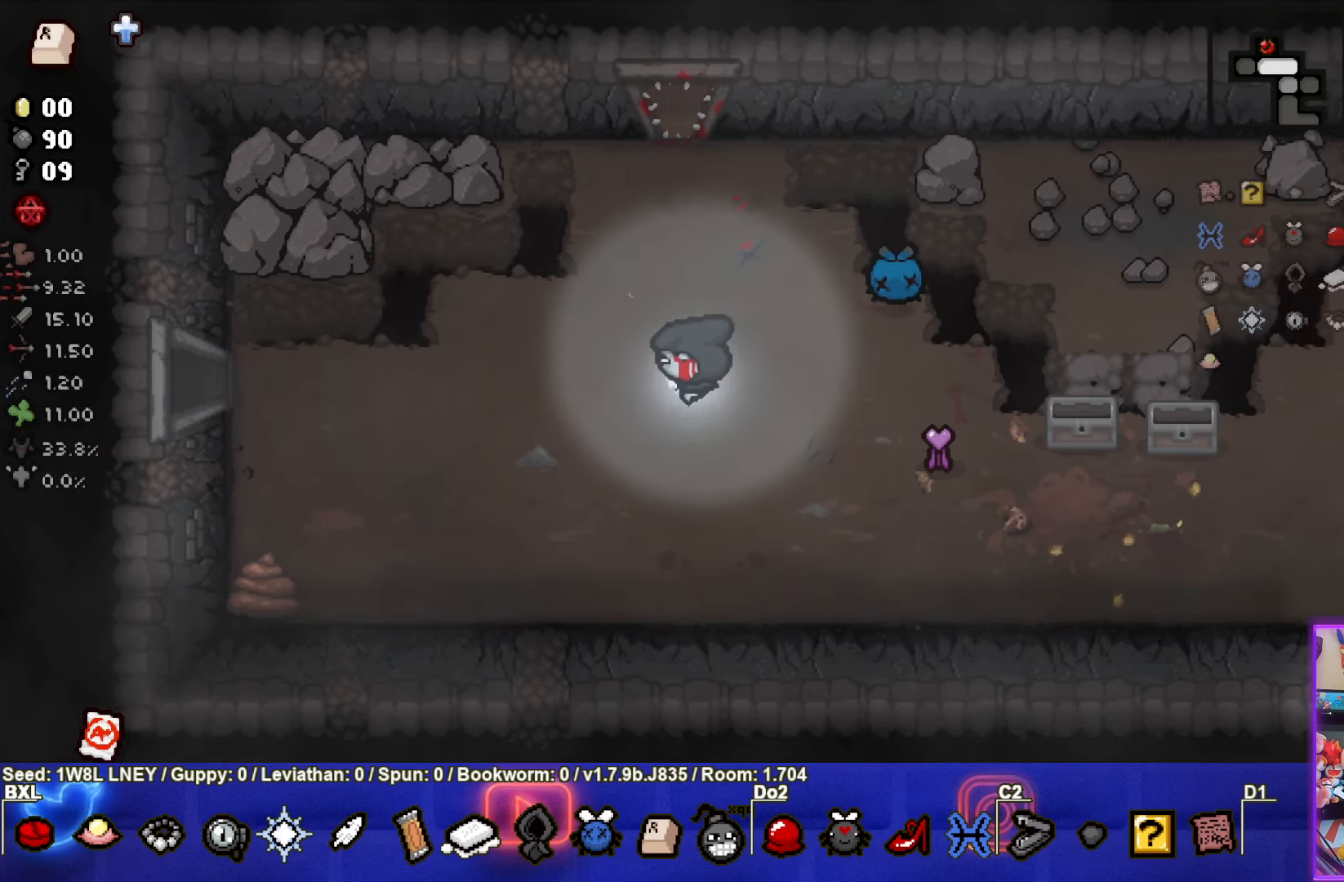
{"buttons": [], "left_stick": "center", "events": []}
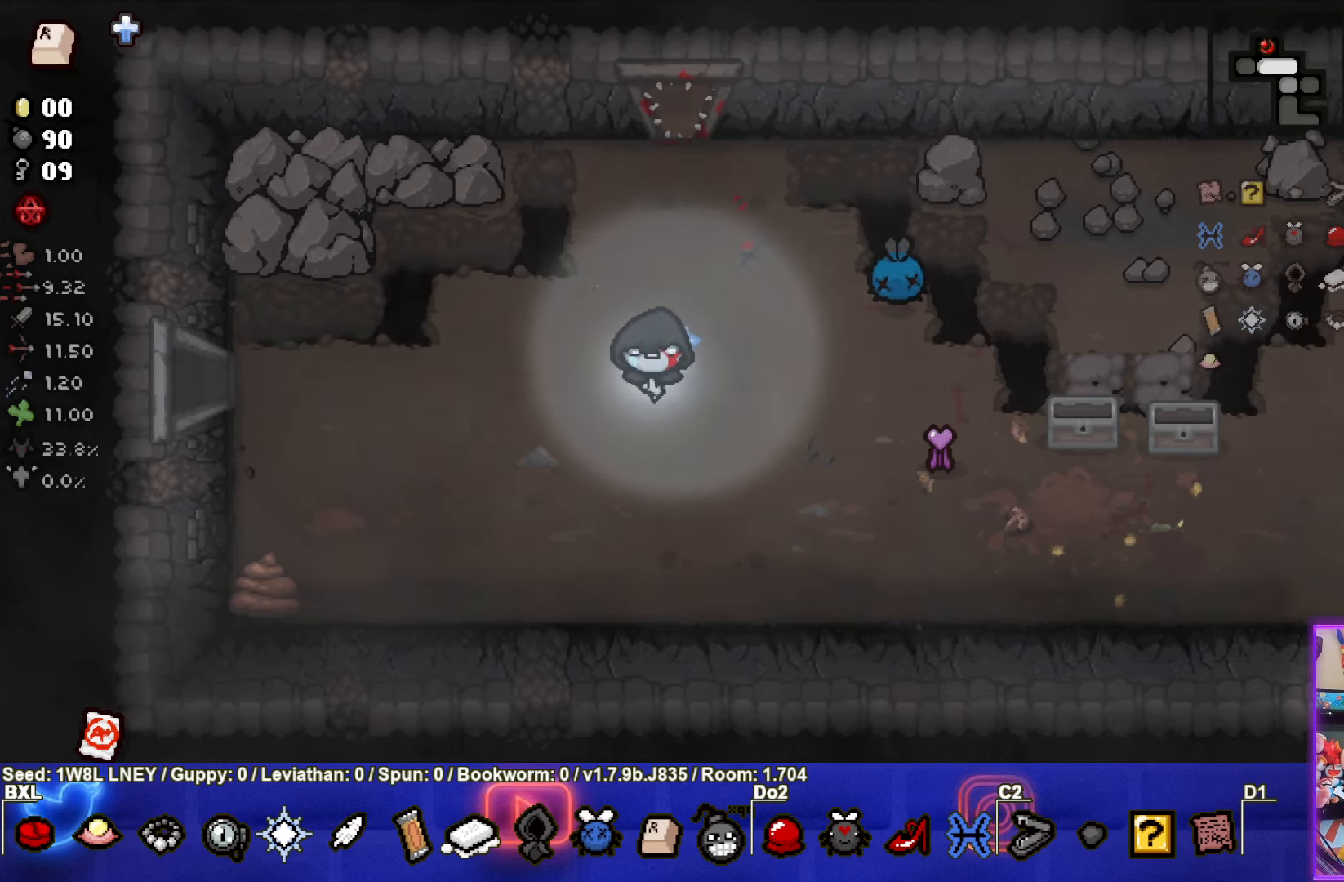
{"buttons": [], "left_stick": "center", "events": []}
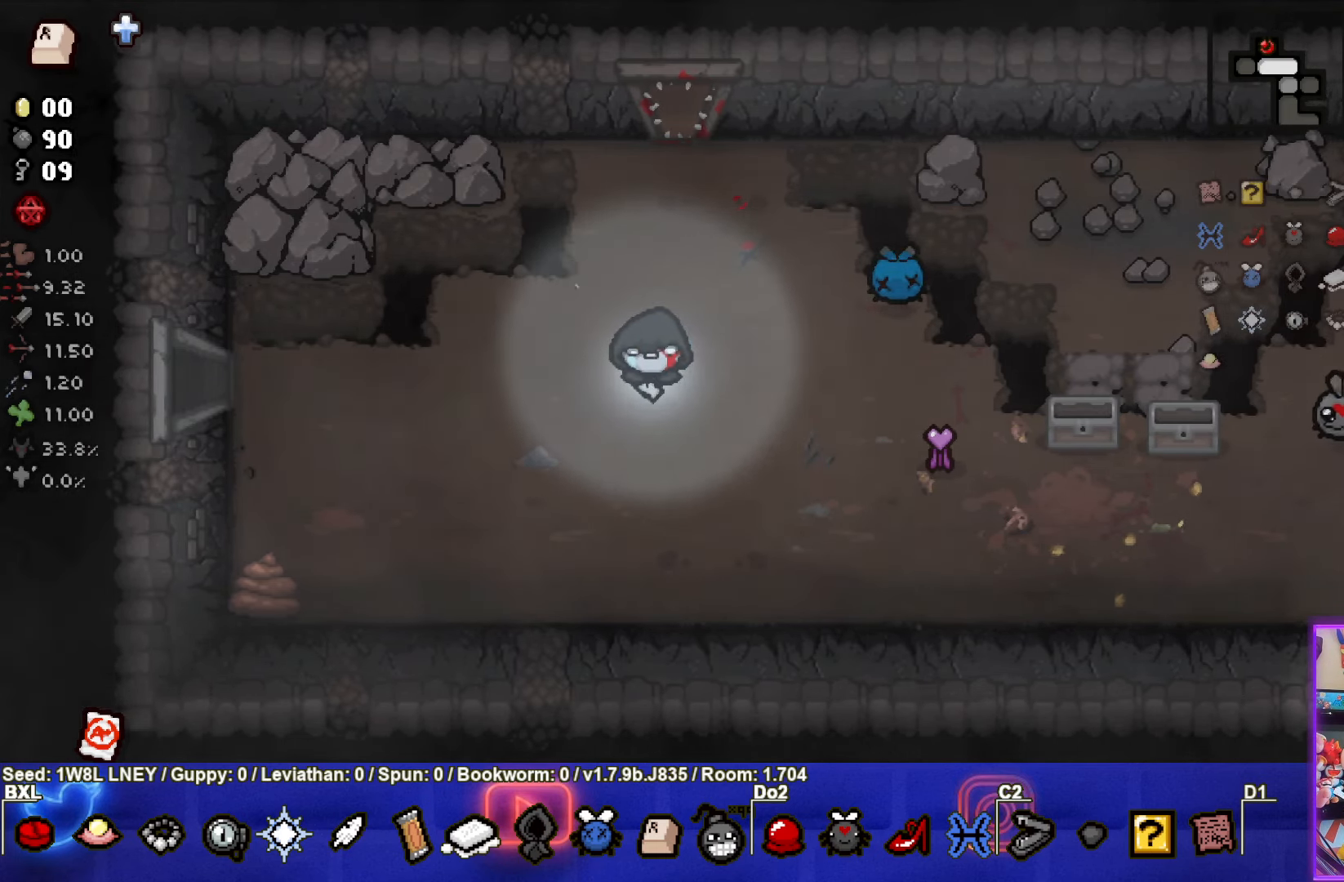
{"buttons": [], "left_stick": "center", "events": []}
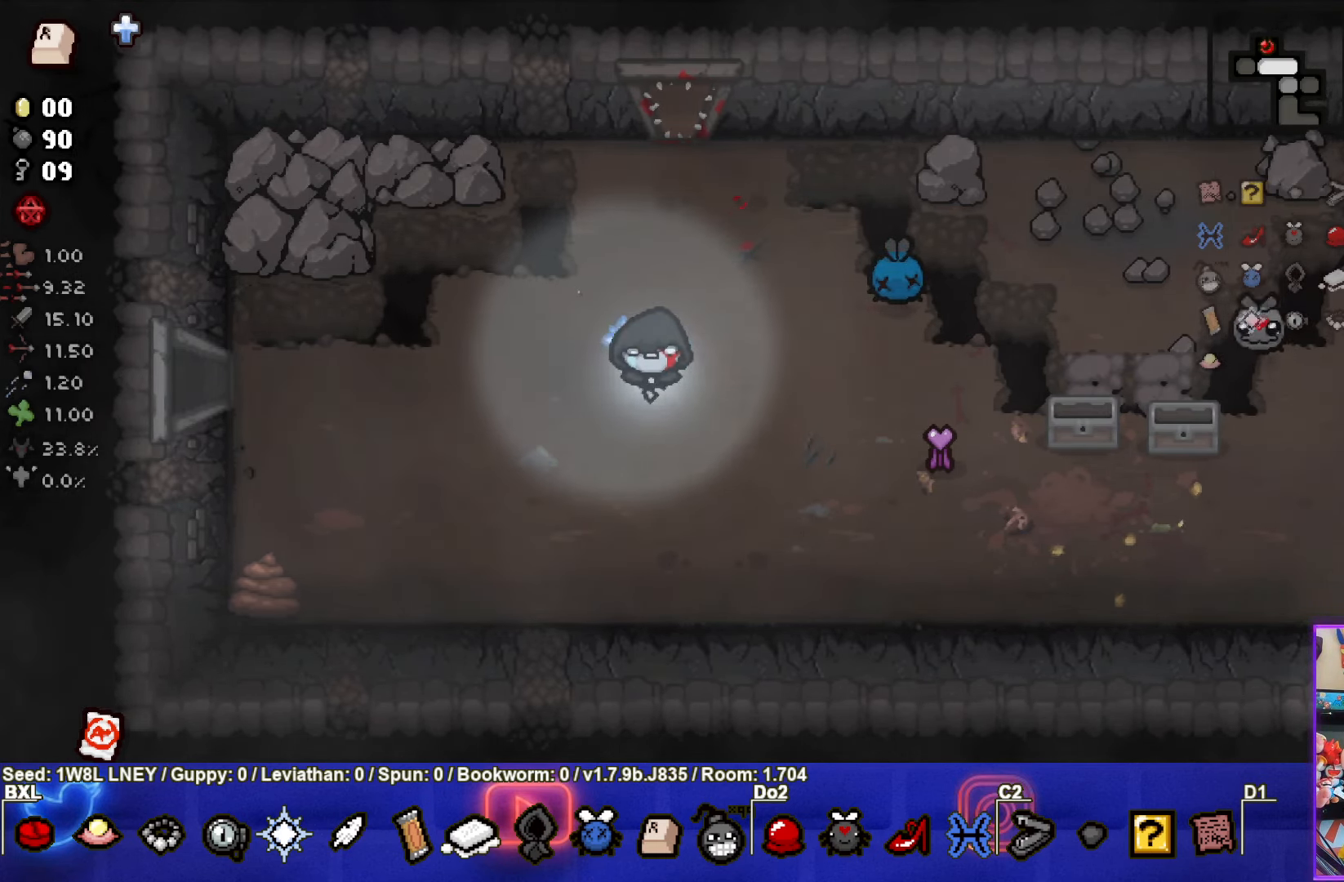
{"buttons": [], "left_stick": "center", "events": []}
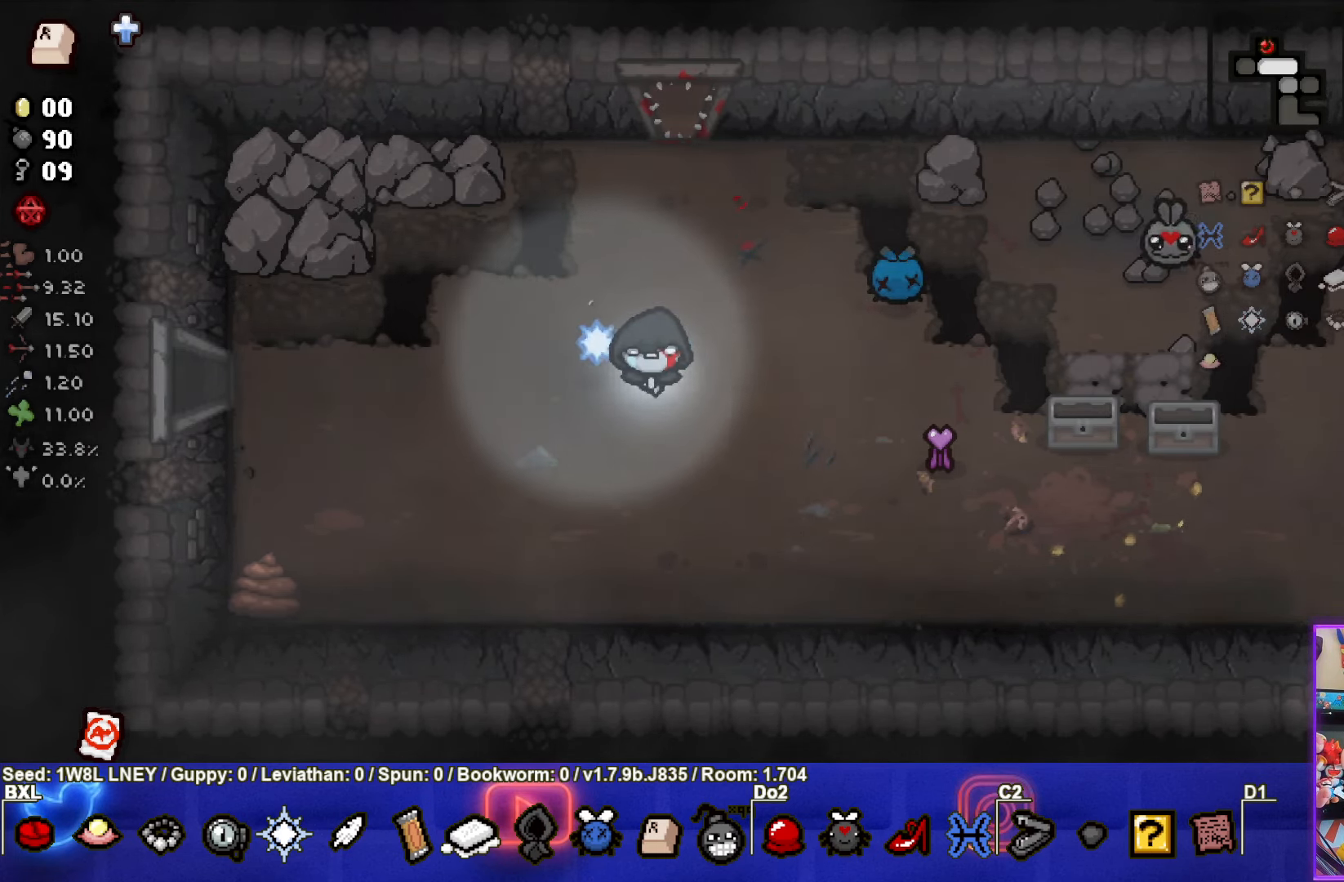
{"buttons": [], "left_stick": "center", "events": []}
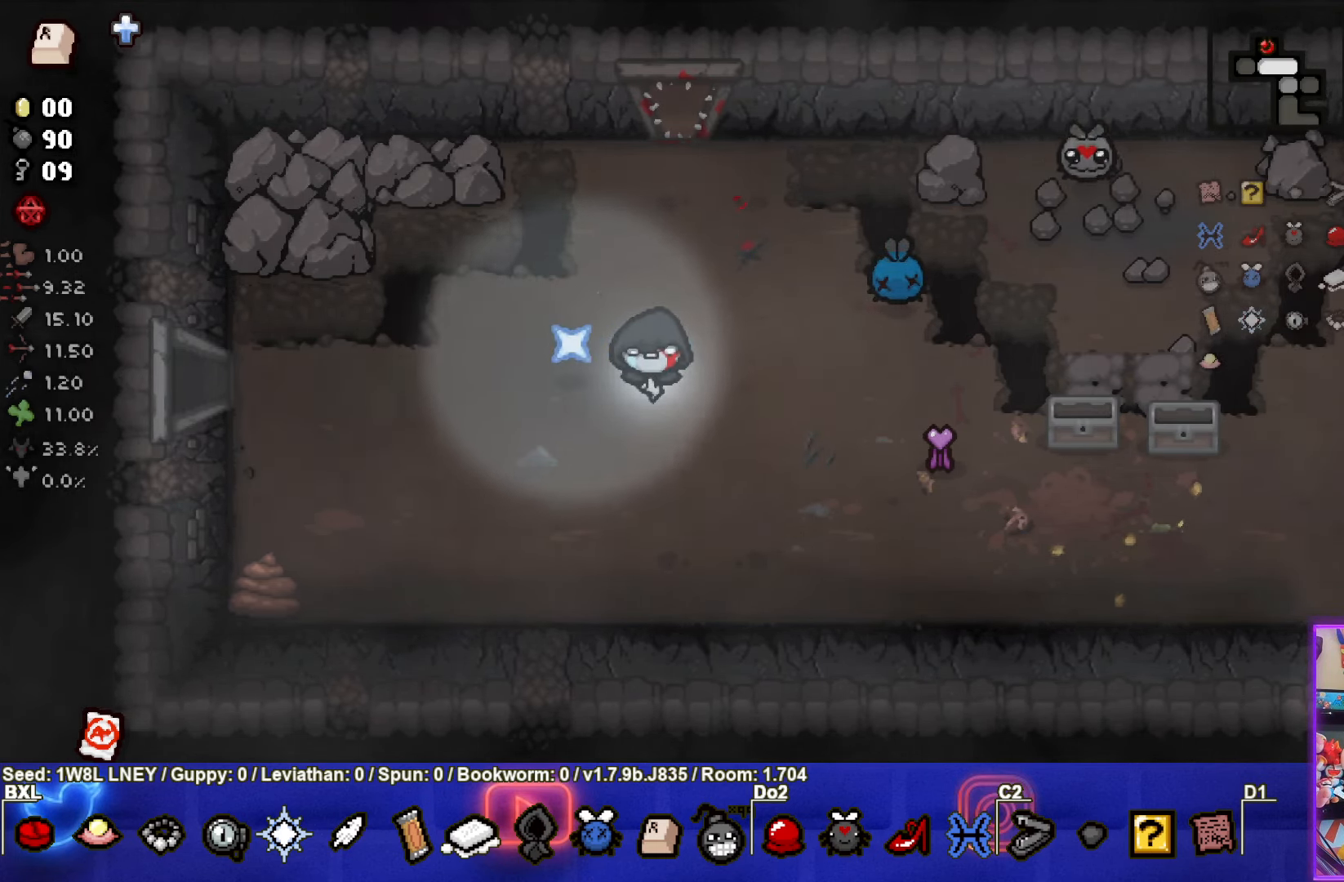
{"buttons": [], "left_stick": "center", "events": []}
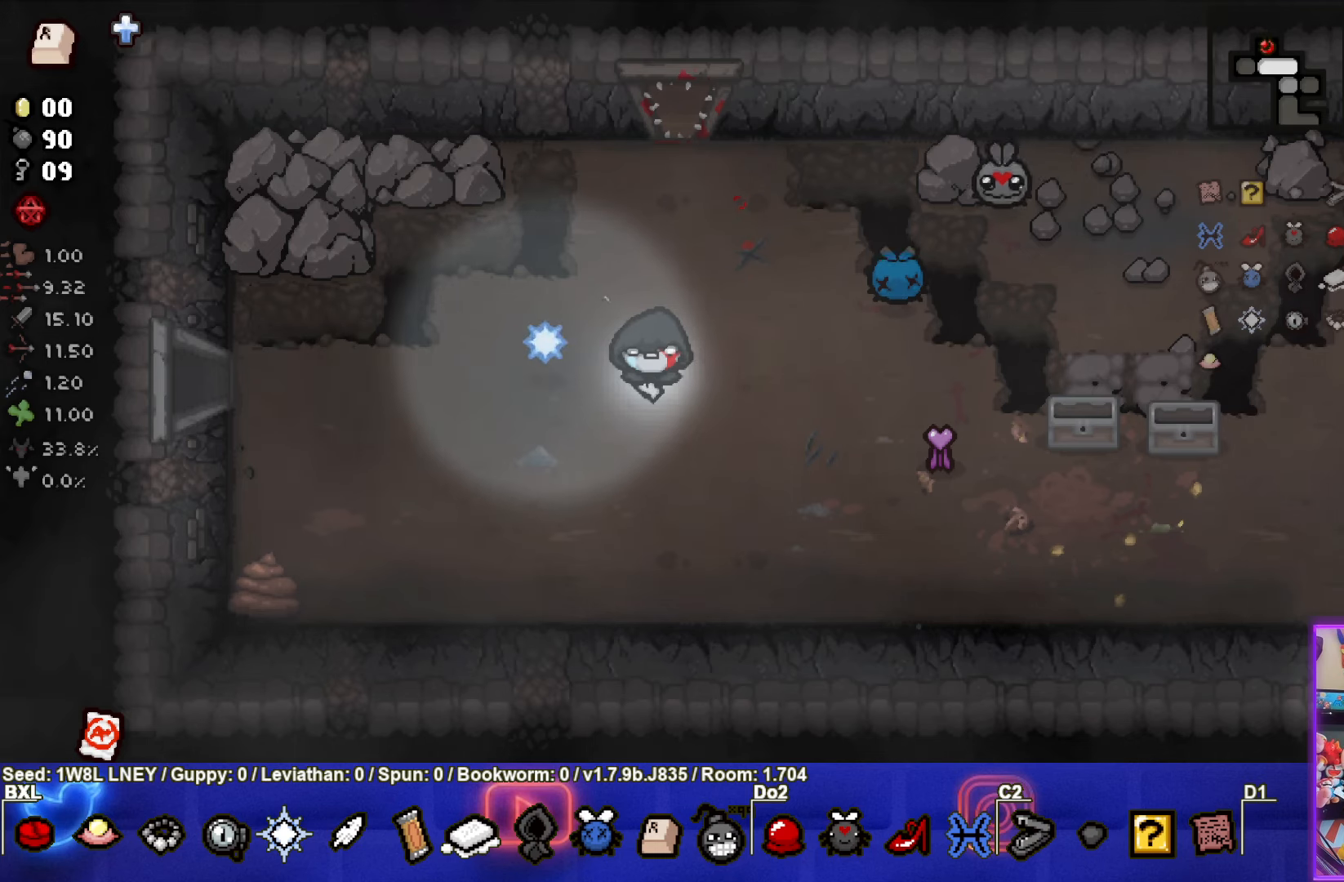
{"buttons": [], "left_stick": "center", "events": []}
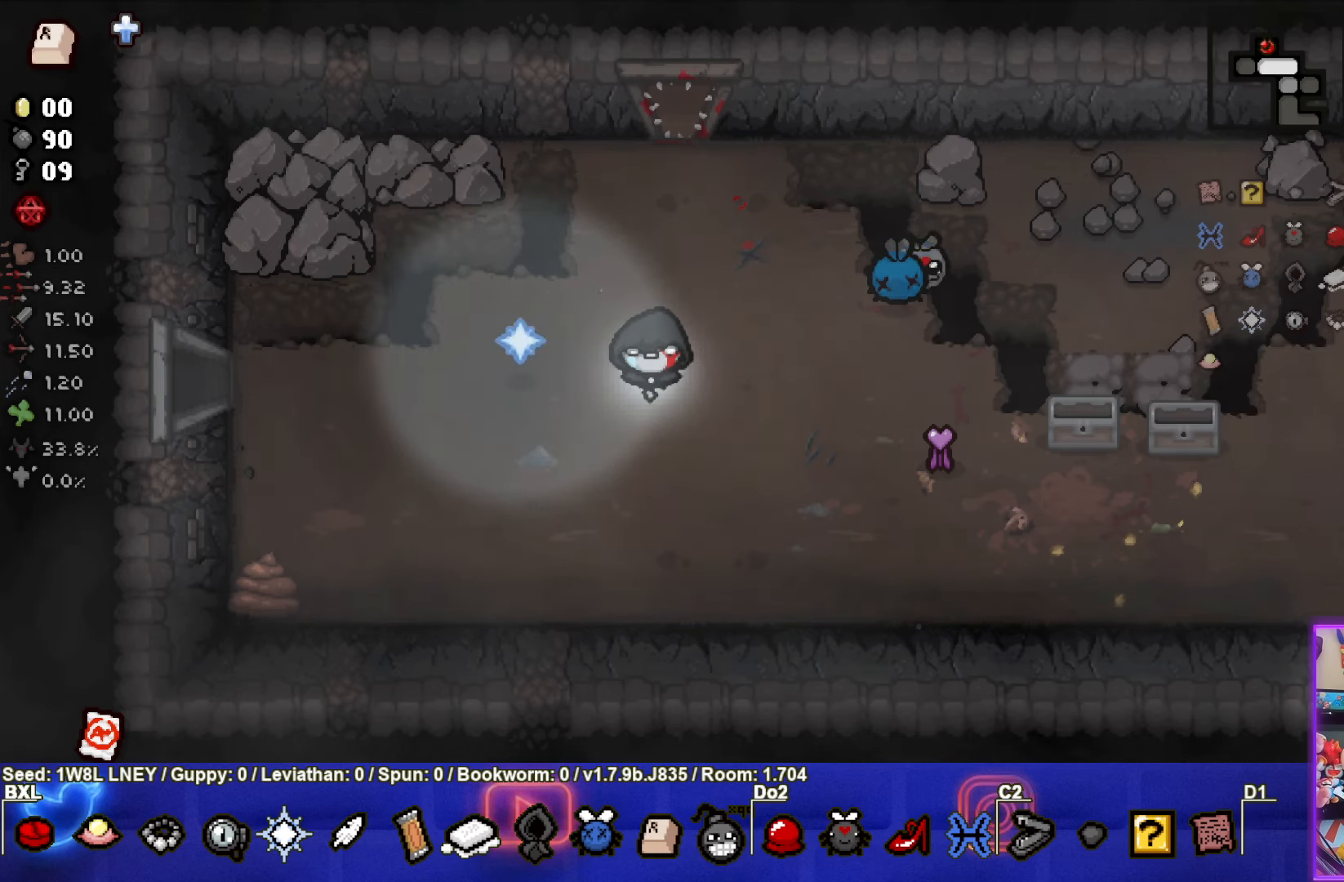
{"buttons": [], "left_stick": "center", "events": [[67, "left_stick", "left"], [300, "left_stick", "center"]]}
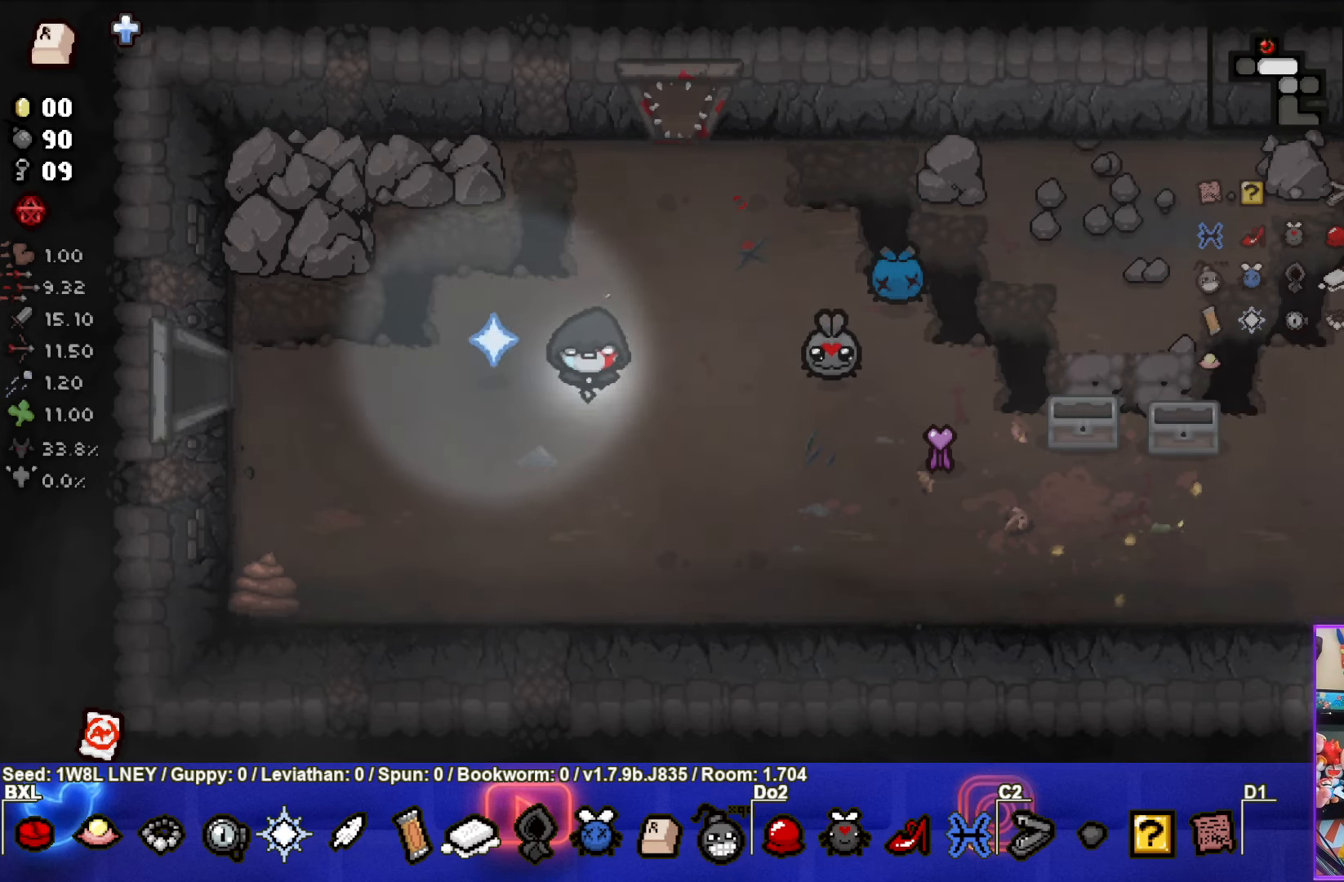
{"buttons": [], "left_stick": "center", "events": []}
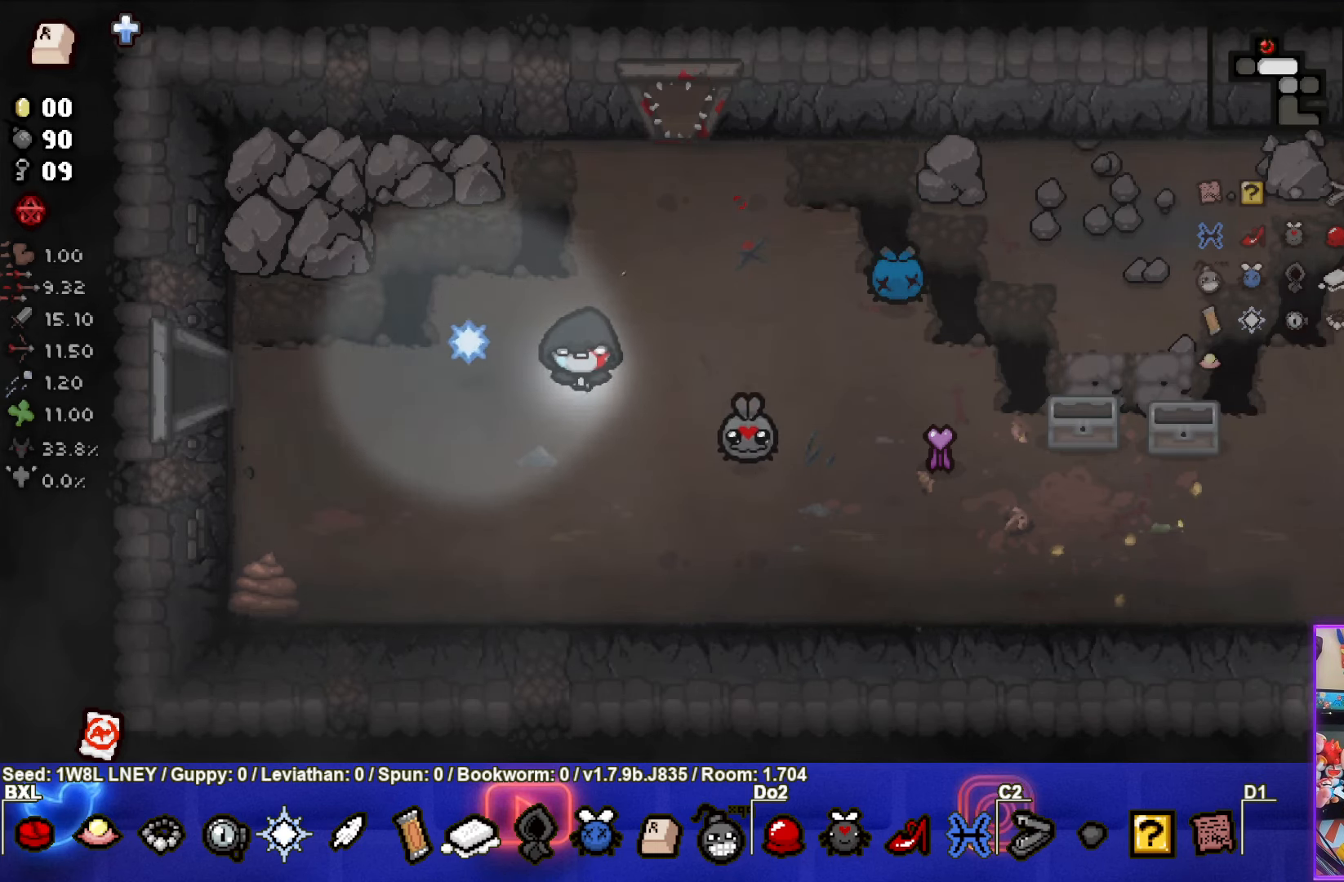
{"buttons": [], "left_stick": "left", "events": [[317, "left_stick", "left"]]}
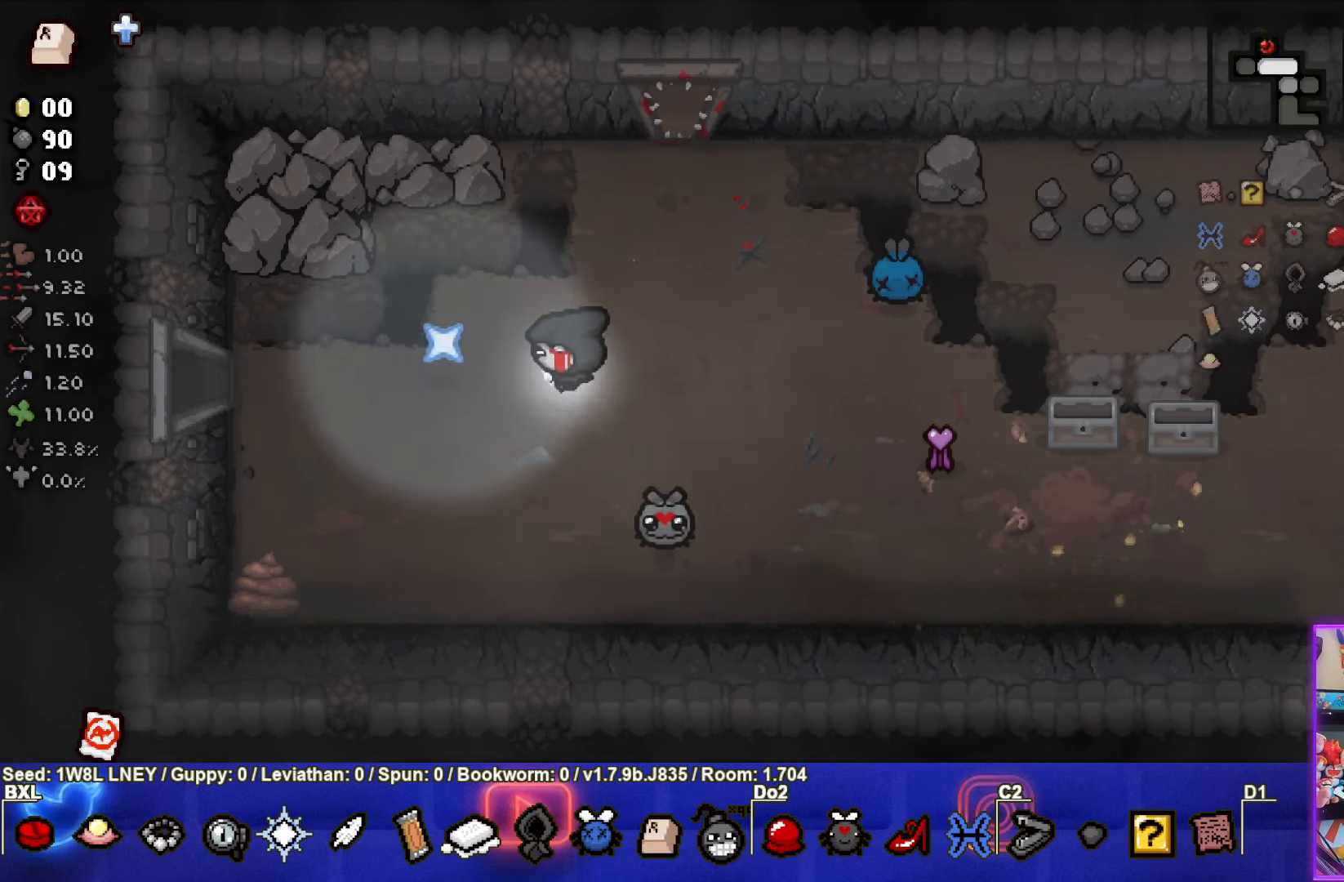
{"buttons": [], "left_stick": "center", "events": [[84, "left_stick", "center"]]}
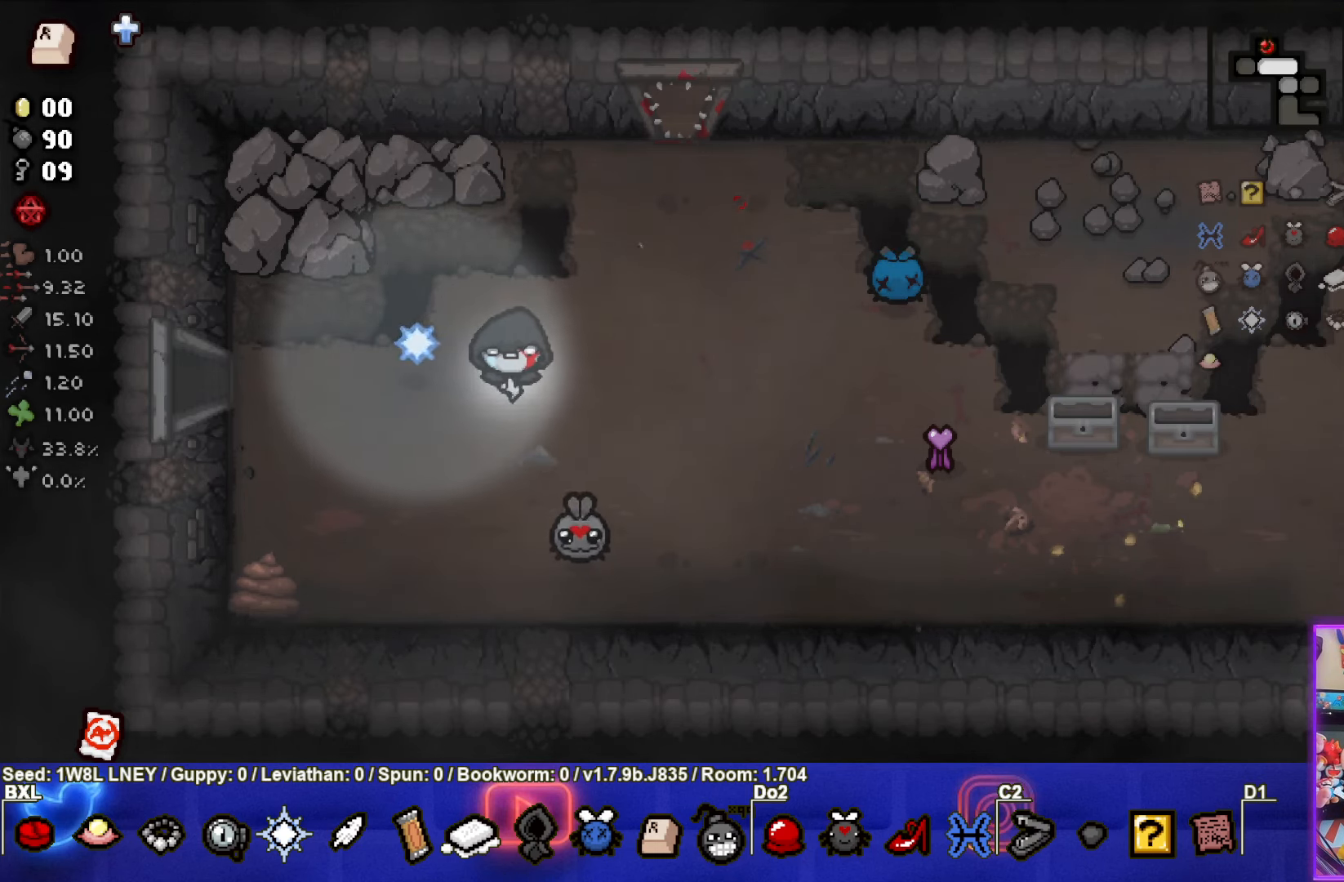
{"buttons": [], "left_stick": "left", "events": [[367, "left_stick", "left"]]}
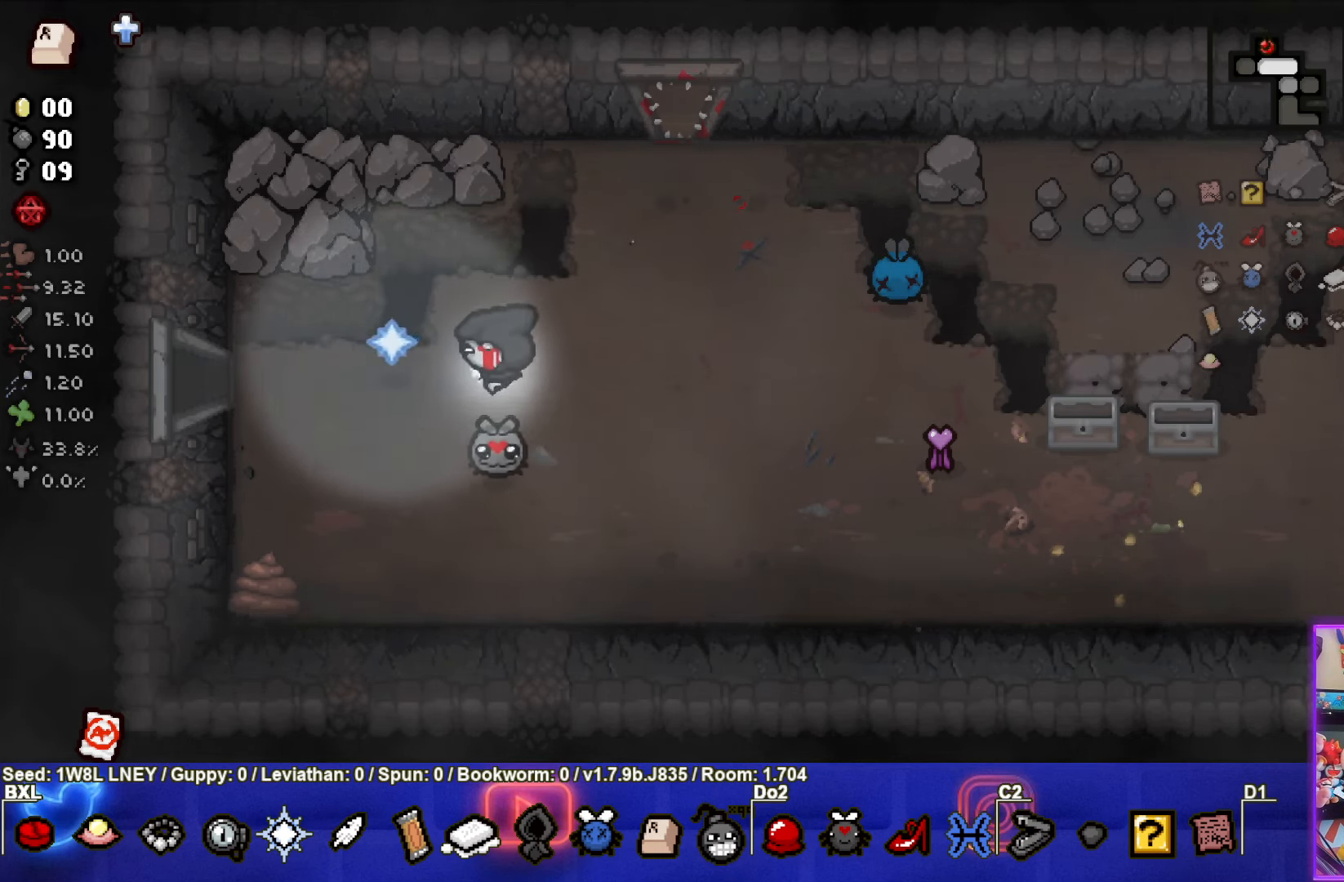
{"buttons": [], "left_stick": "center", "events": [[284, "left_stick", "center"]]}
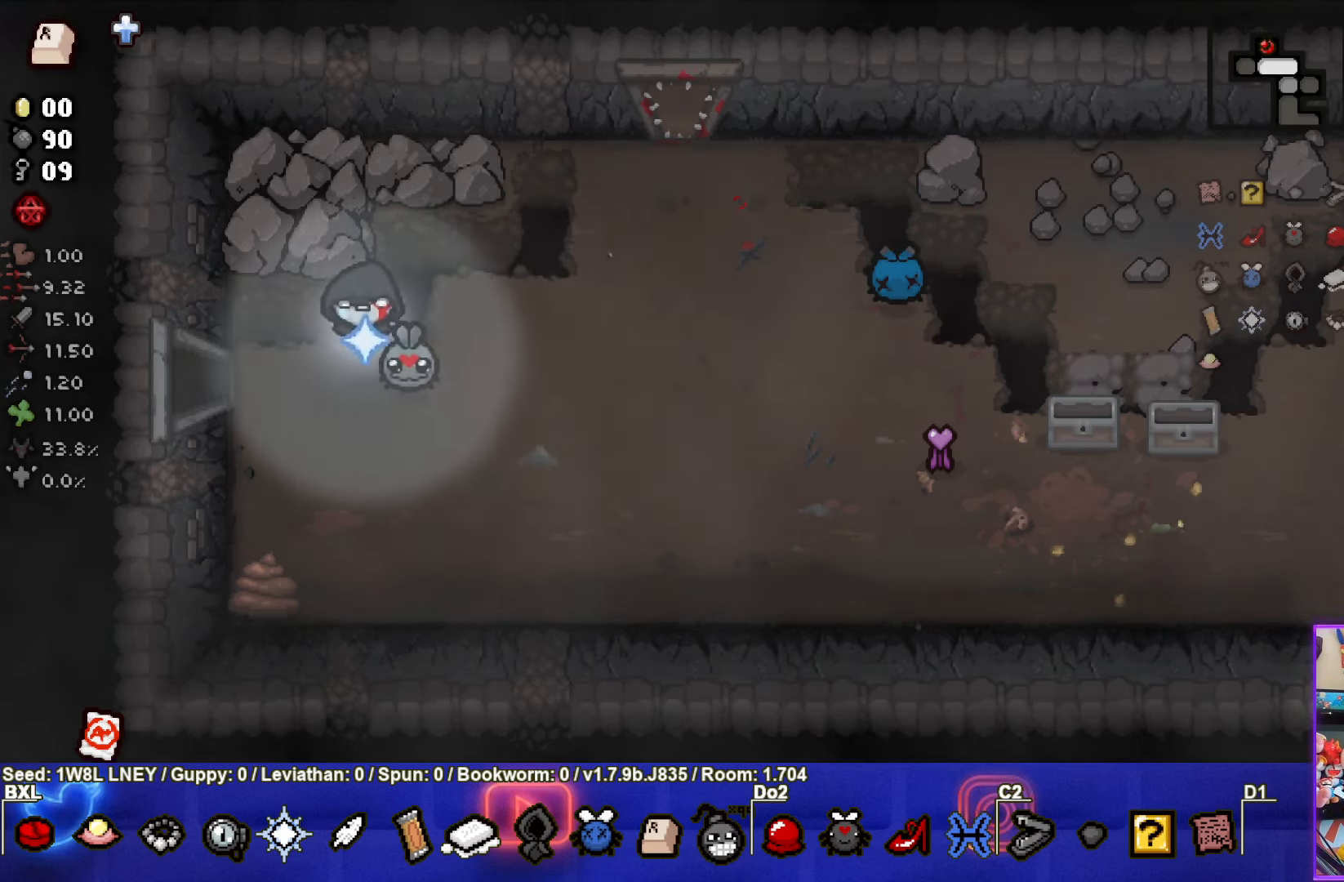
{"buttons": [], "left_stick": "center", "events": [[117, "left_stick", "left"], [483, "left_stick", "center"]]}
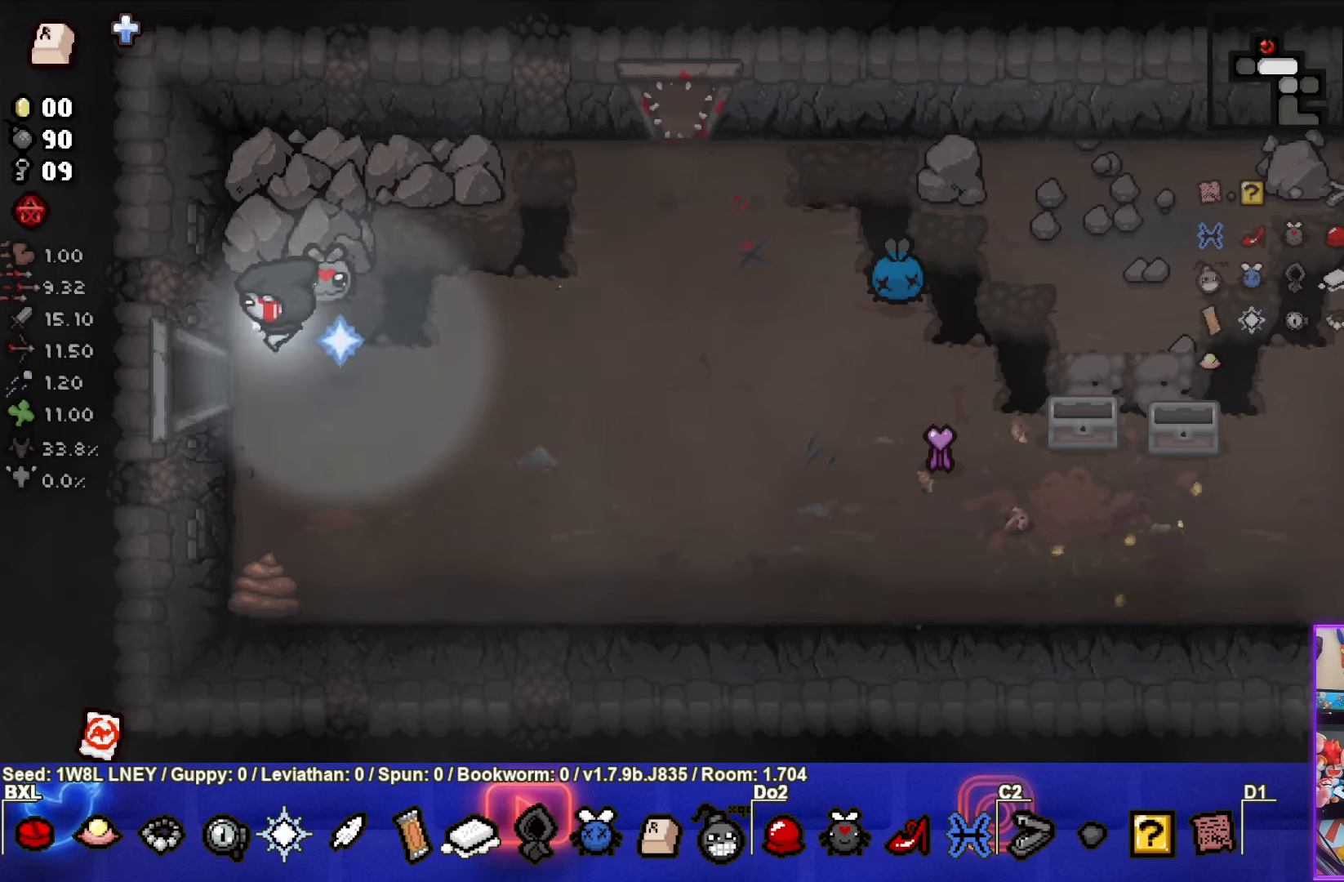
{"buttons": [], "left_stick": "center", "events": []}
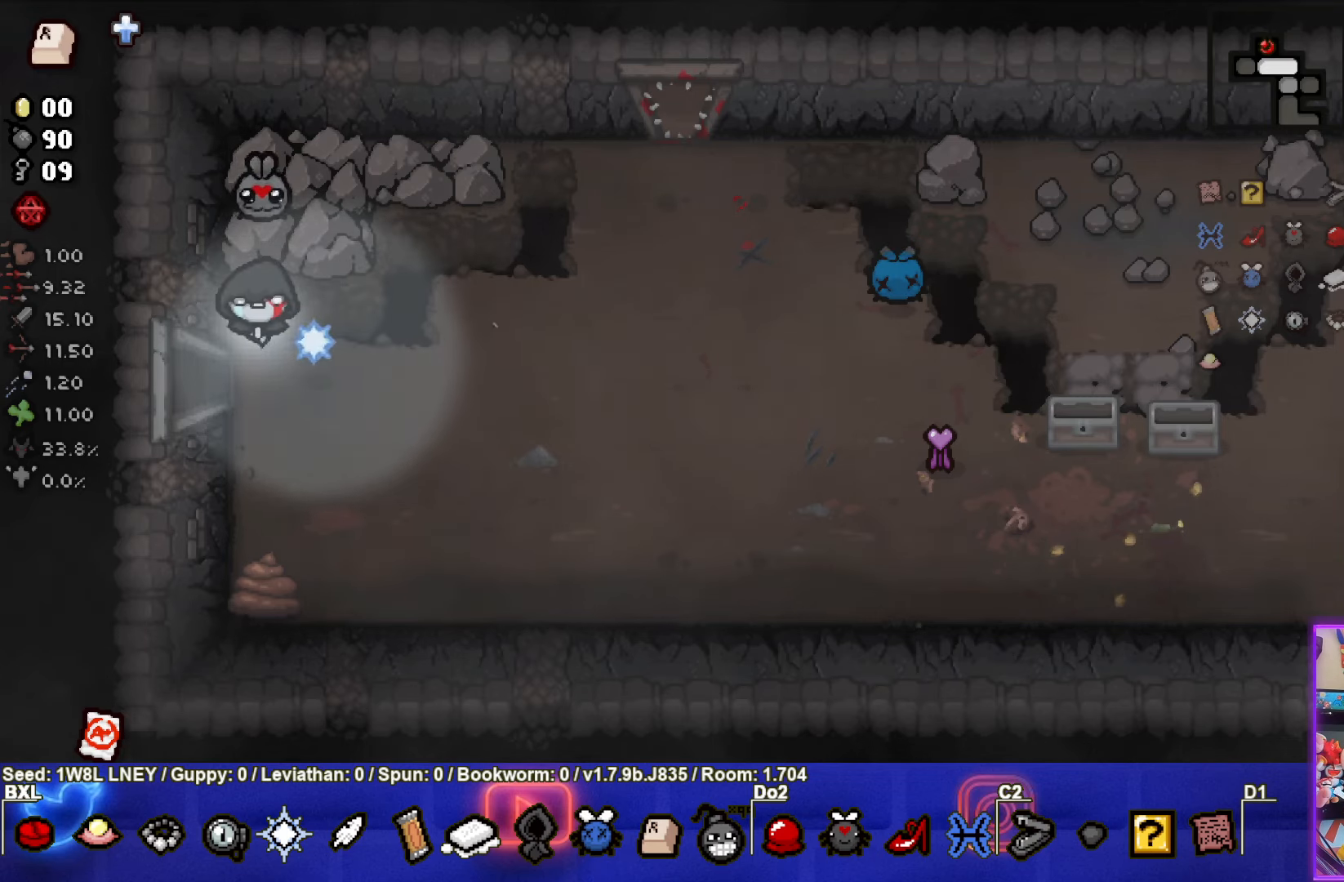
{"buttons": [], "left_stick": "center", "events": [[233, "left_stick", "down"], [333, "left_stick", "center"]]}
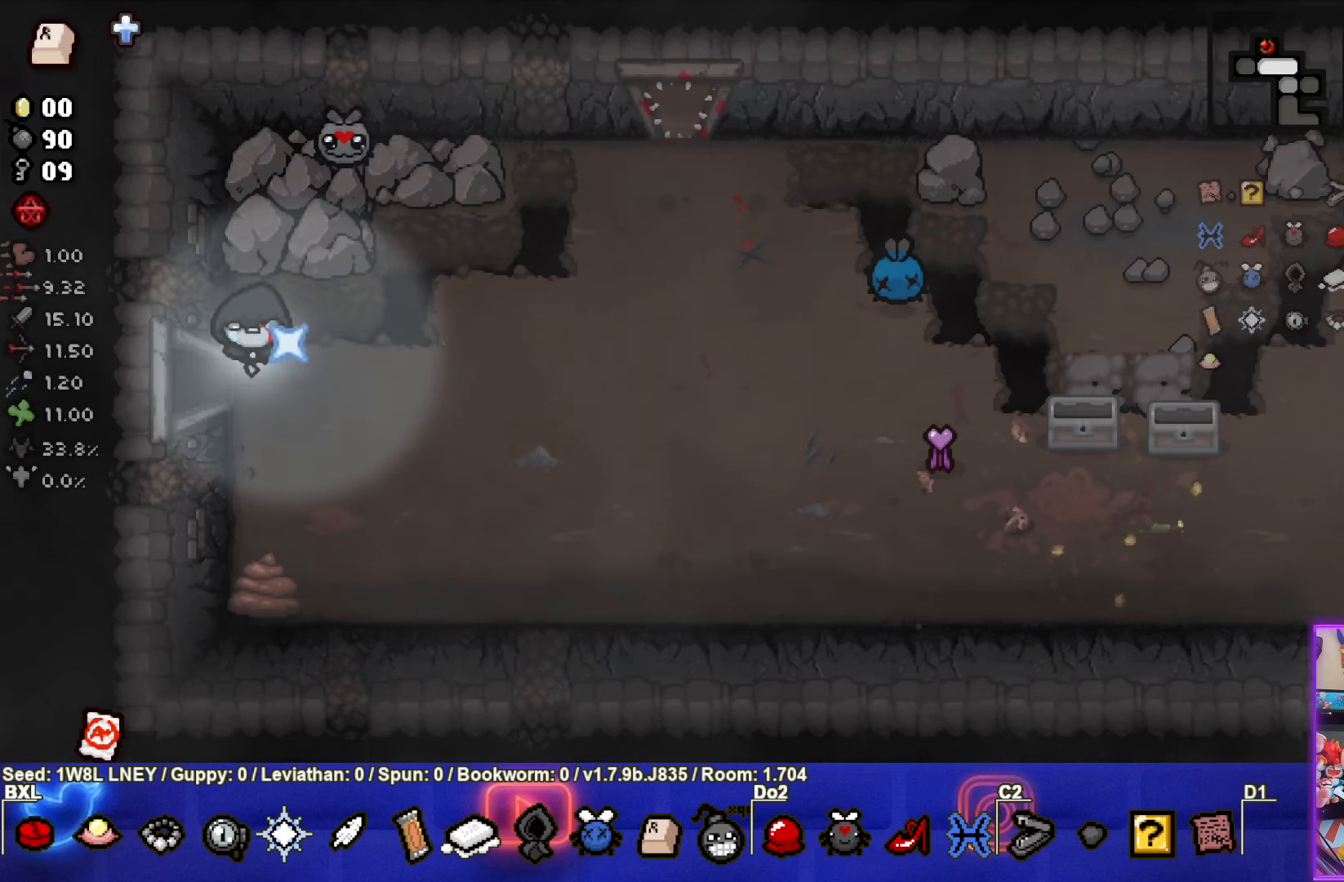
{"buttons": [], "left_stick": "left", "events": [[383, "left_stick", "left"]]}
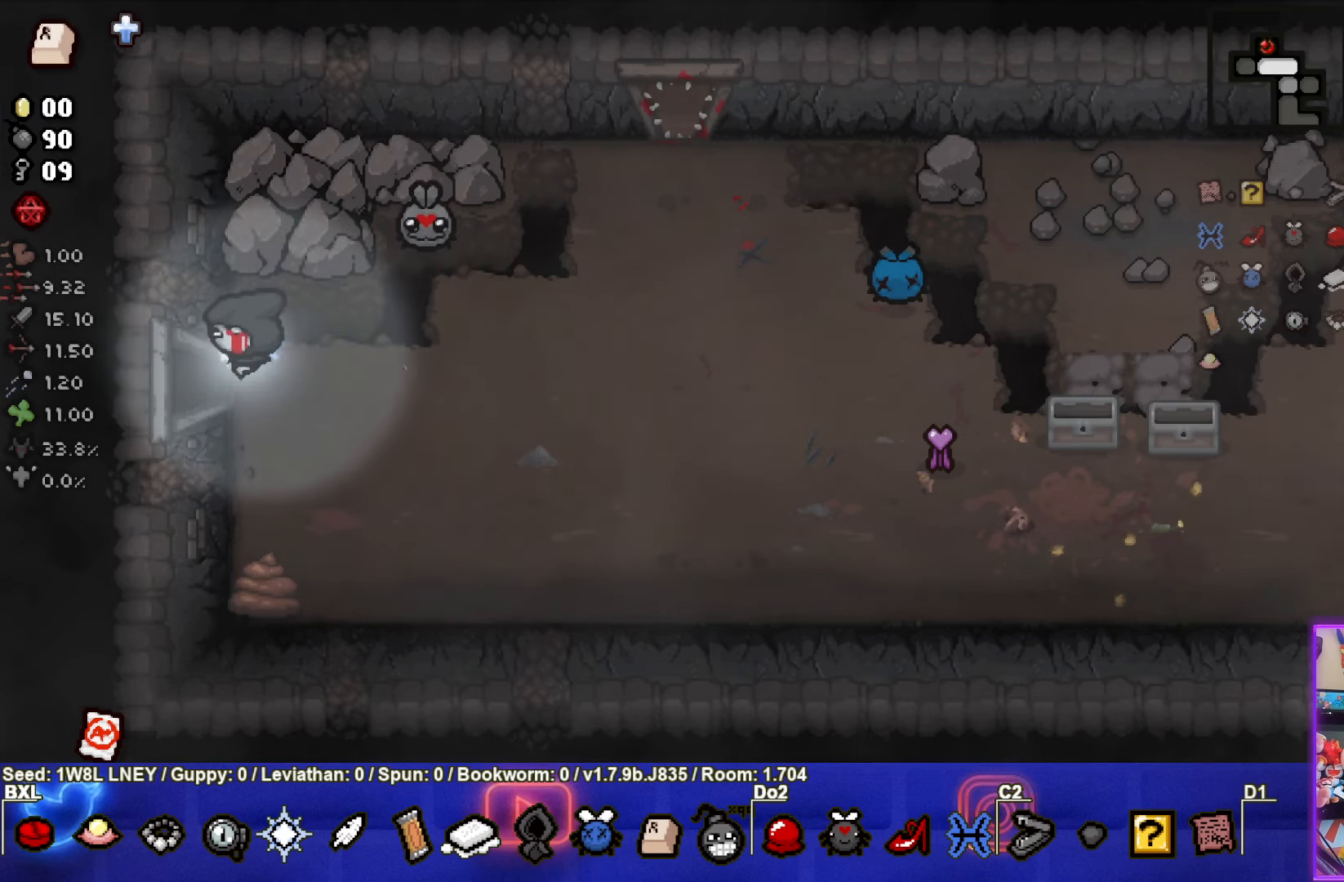
{"buttons": ["SQUARE"], "left_stick": "center", "events": [[183, "left_stick", "center"], [416, "SQUARE", "down"]]}
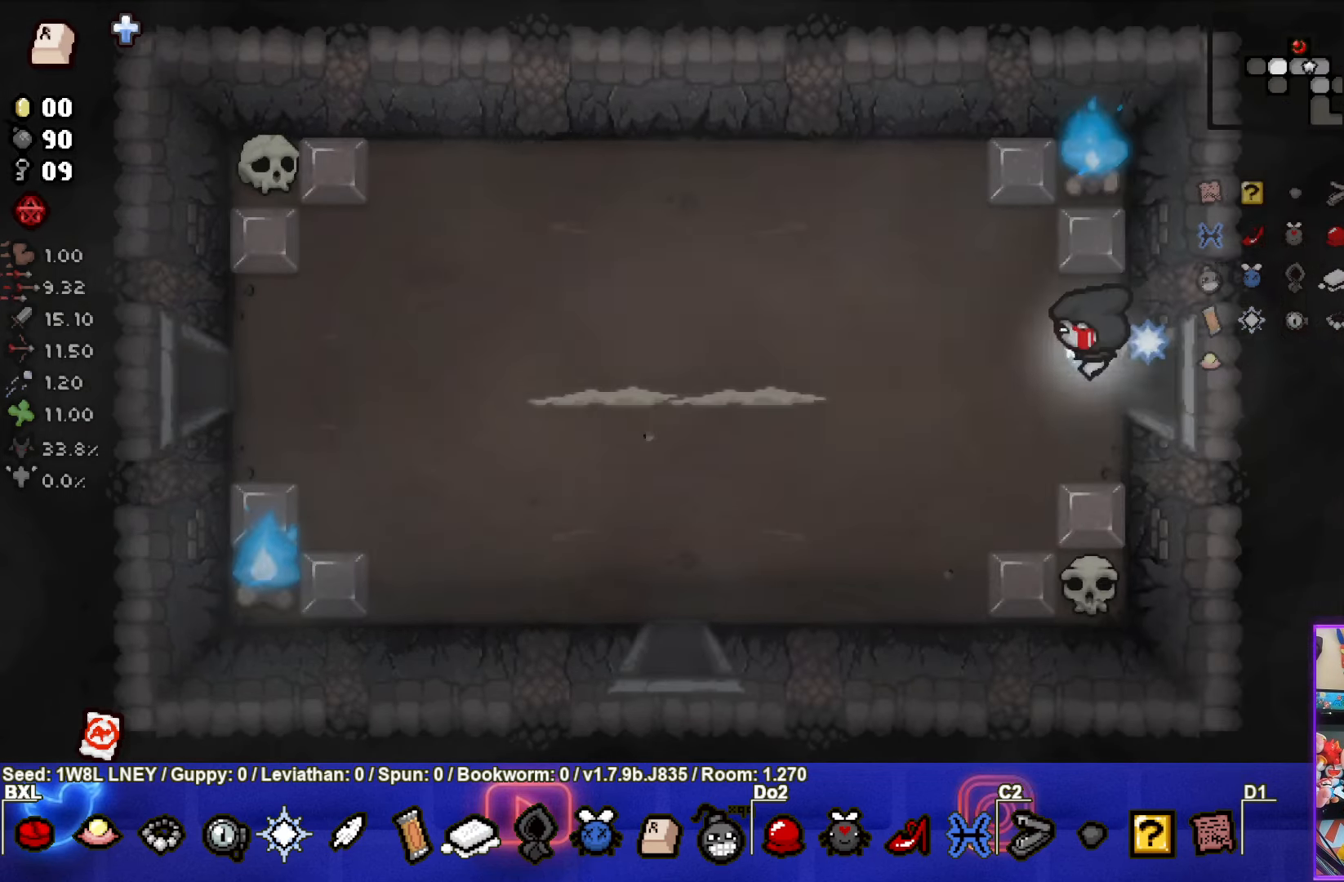
{"buttons": ["SQUARE"], "left_stick": "left", "events": [[16, "left_stick", "right"], [150, "left_stick", "center"], [283, "left_stick", "down-left"], [350, "left_stick", "left"]]}
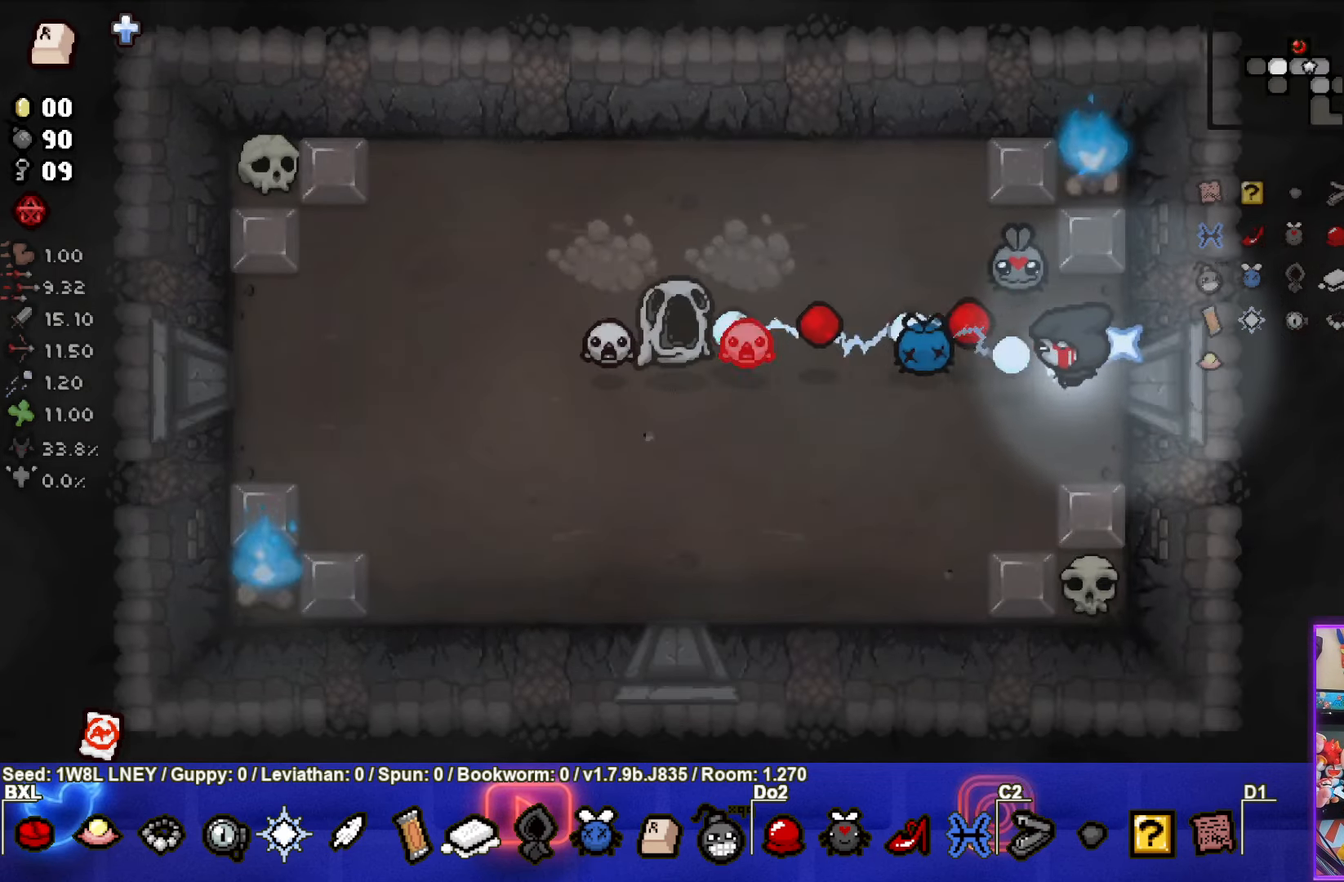
{"buttons": ["SQUARE"], "left_stick": "right", "events": [[233, "left_stick", "right"]]}
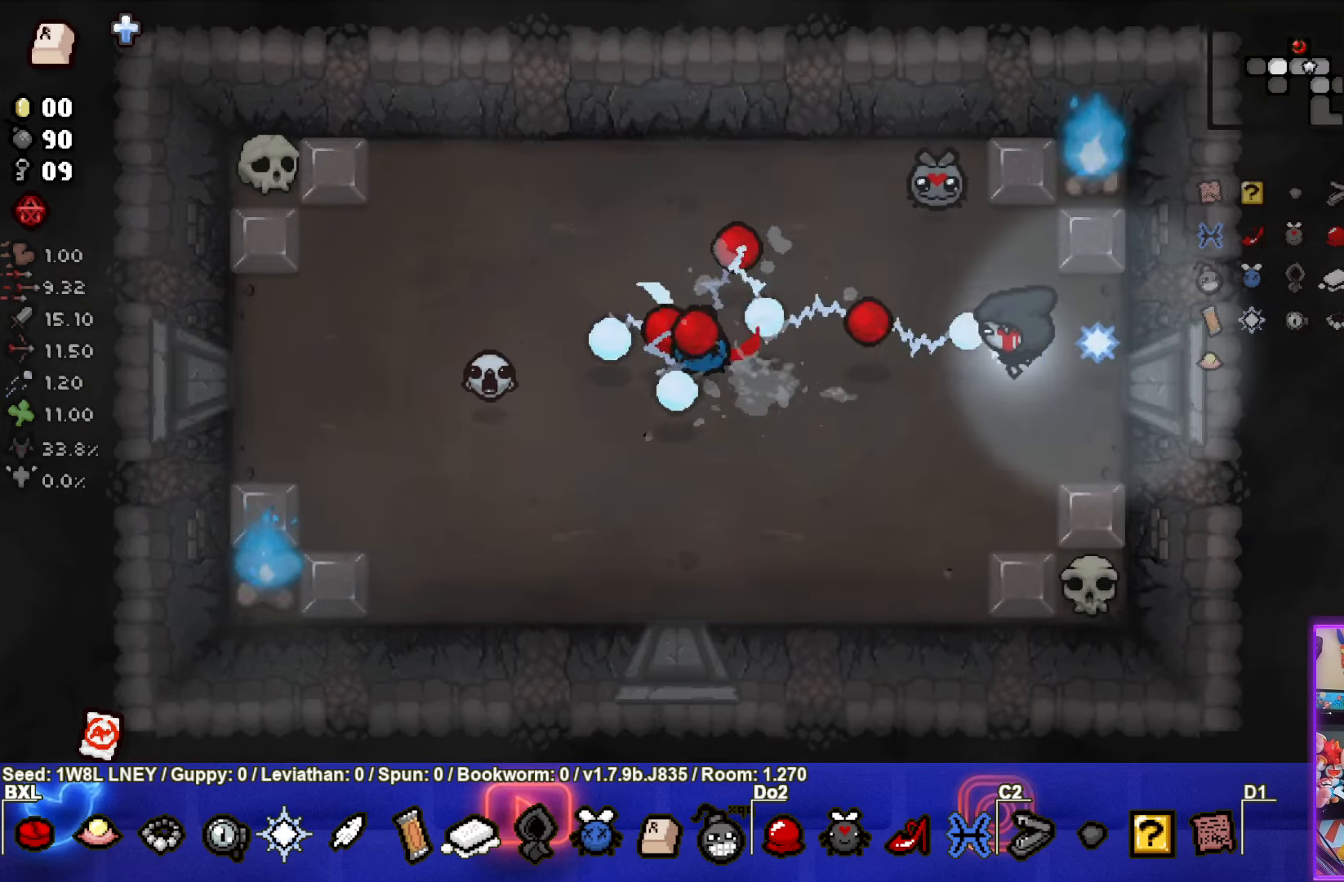
{"buttons": ["CROSS"], "left_stick": "up-left", "events": [[66, "left_stick", "down-left"], [150, "SQUARE", "up"], [216, "left_stick", "up-left"], [333, "CROSS", "down"]]}
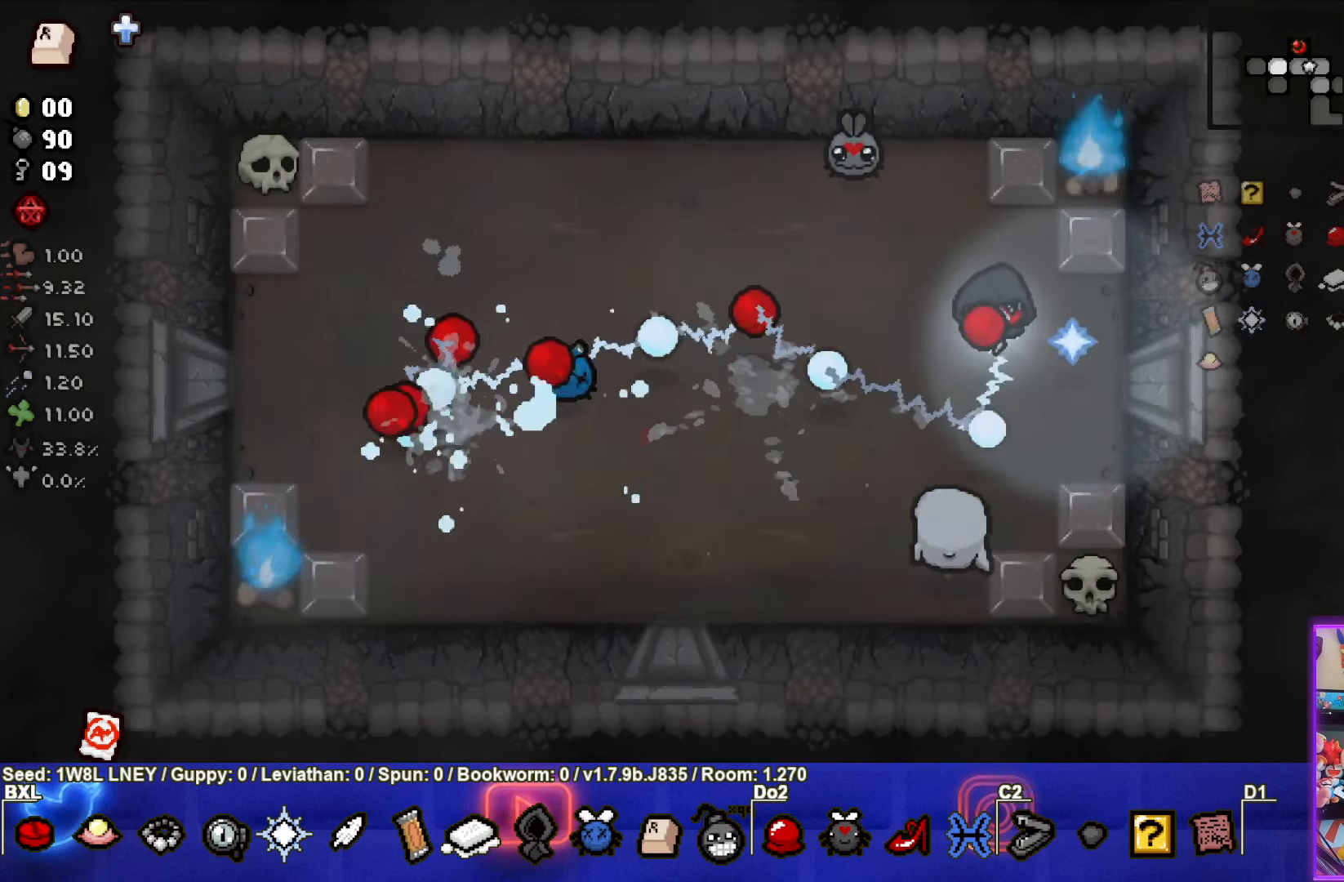
{"buttons": ["CROSS"], "left_stick": "up-left", "events": [[233, "left_stick", "center"], [400, "left_stick", "up-left"]]}
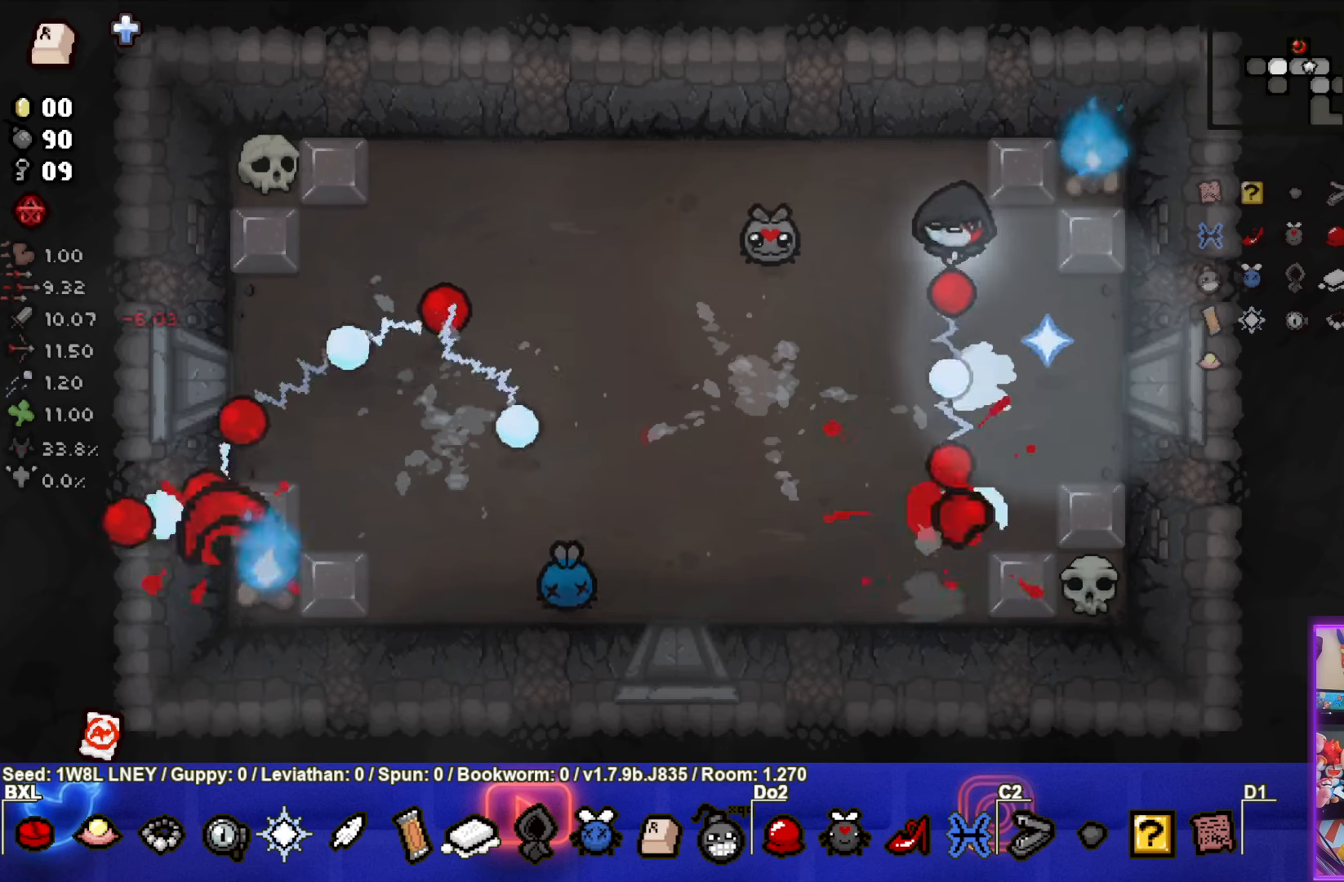
{"buttons": [], "left_stick": "up-left", "events": [[117, "CROSS", "up"]]}
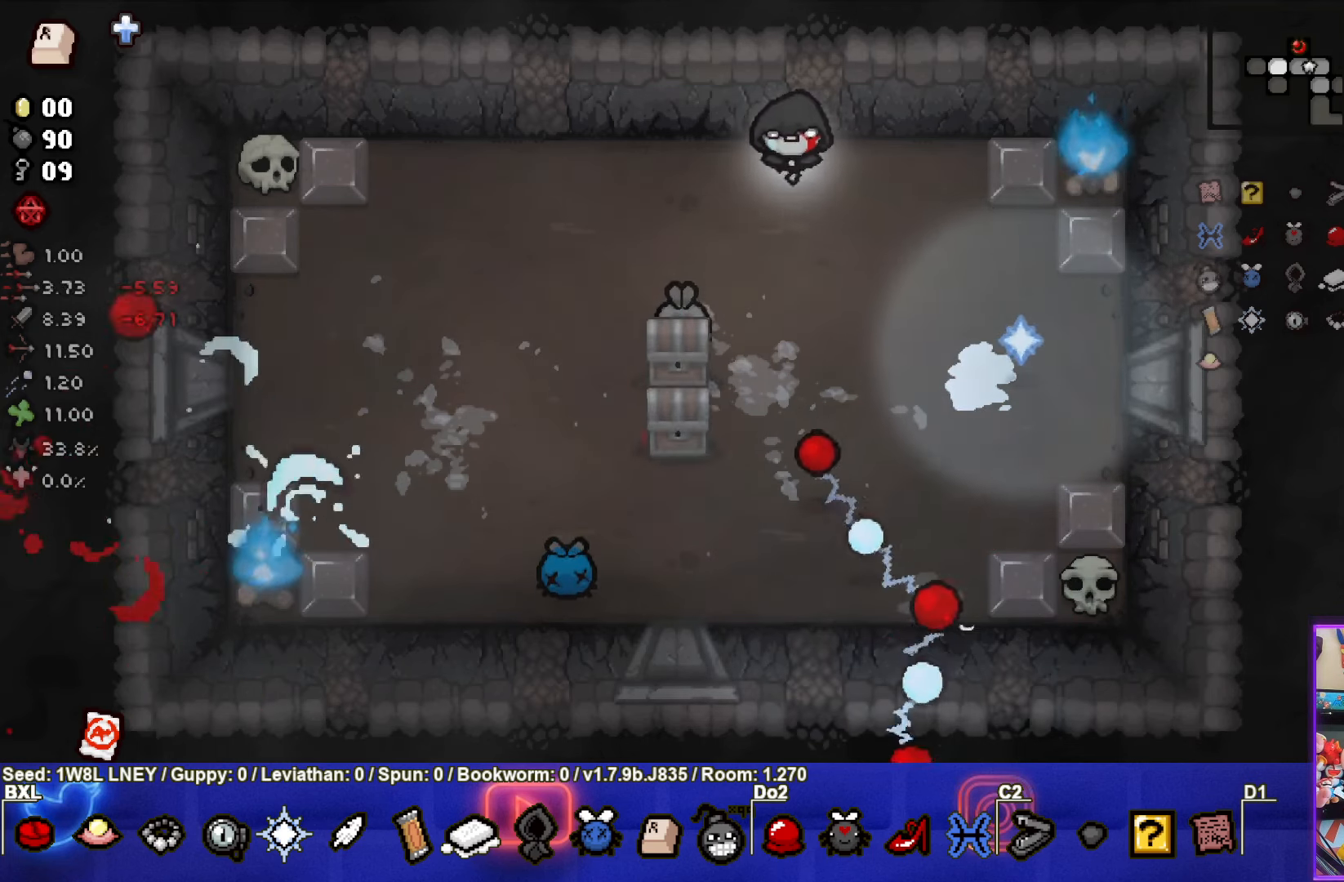
{"buttons": [], "left_stick": "up-left", "events": [[17, "left_stick", "center"], [367, "left_stick", "up-left"]]}
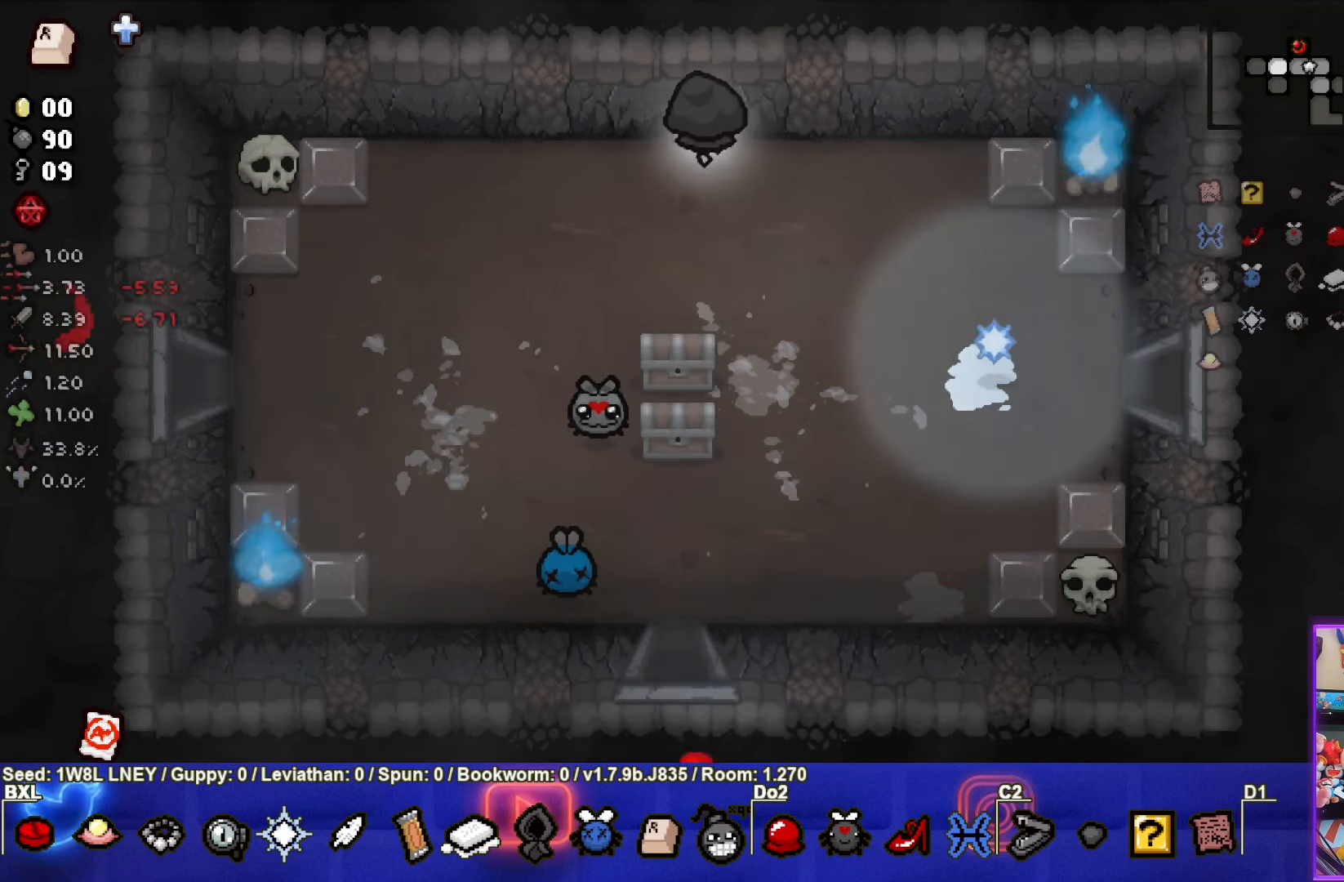
{"buttons": [], "left_stick": "down-left", "events": [[50, "left_stick", "center"], [183, "L1", "down"], [183, "left_stick", "down-left"], [317, "L1", "up"]]}
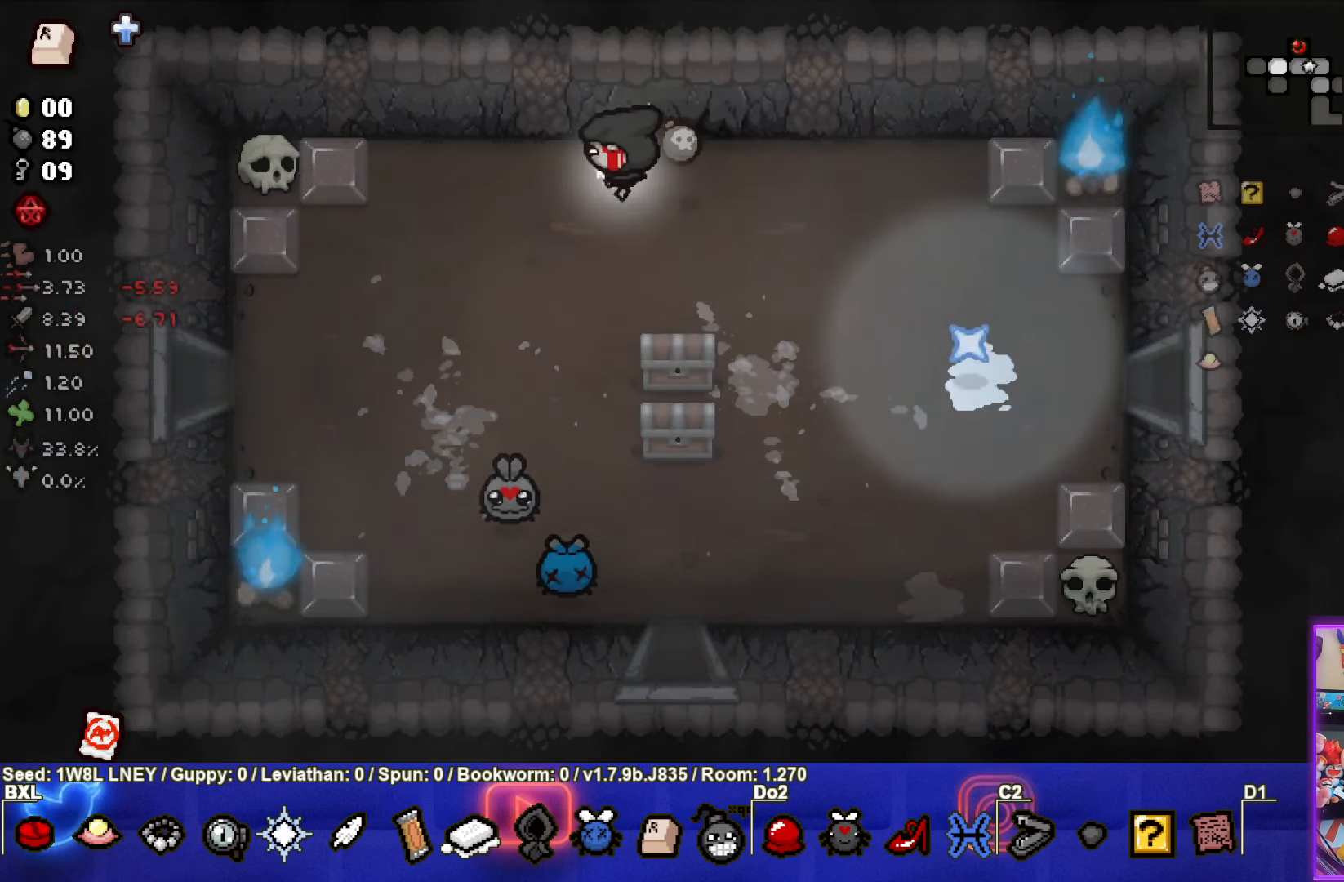
{"buttons": [], "left_stick": "down-right", "events": [[150, "left_stick", "down"], [267, "left_stick", "down-right"]]}
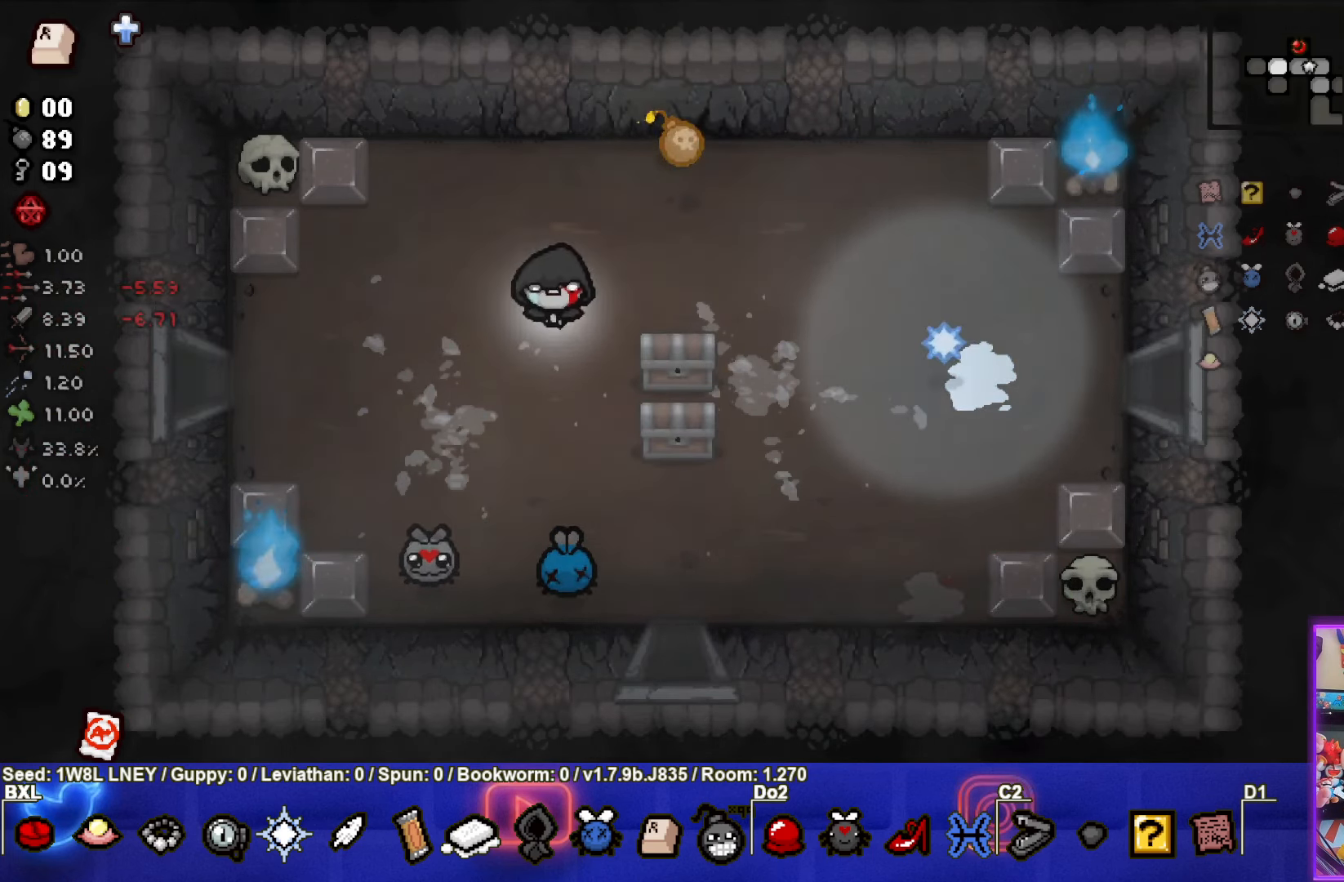
{"buttons": [], "left_stick": "down", "events": [[383, "left_stick", "down"]]}
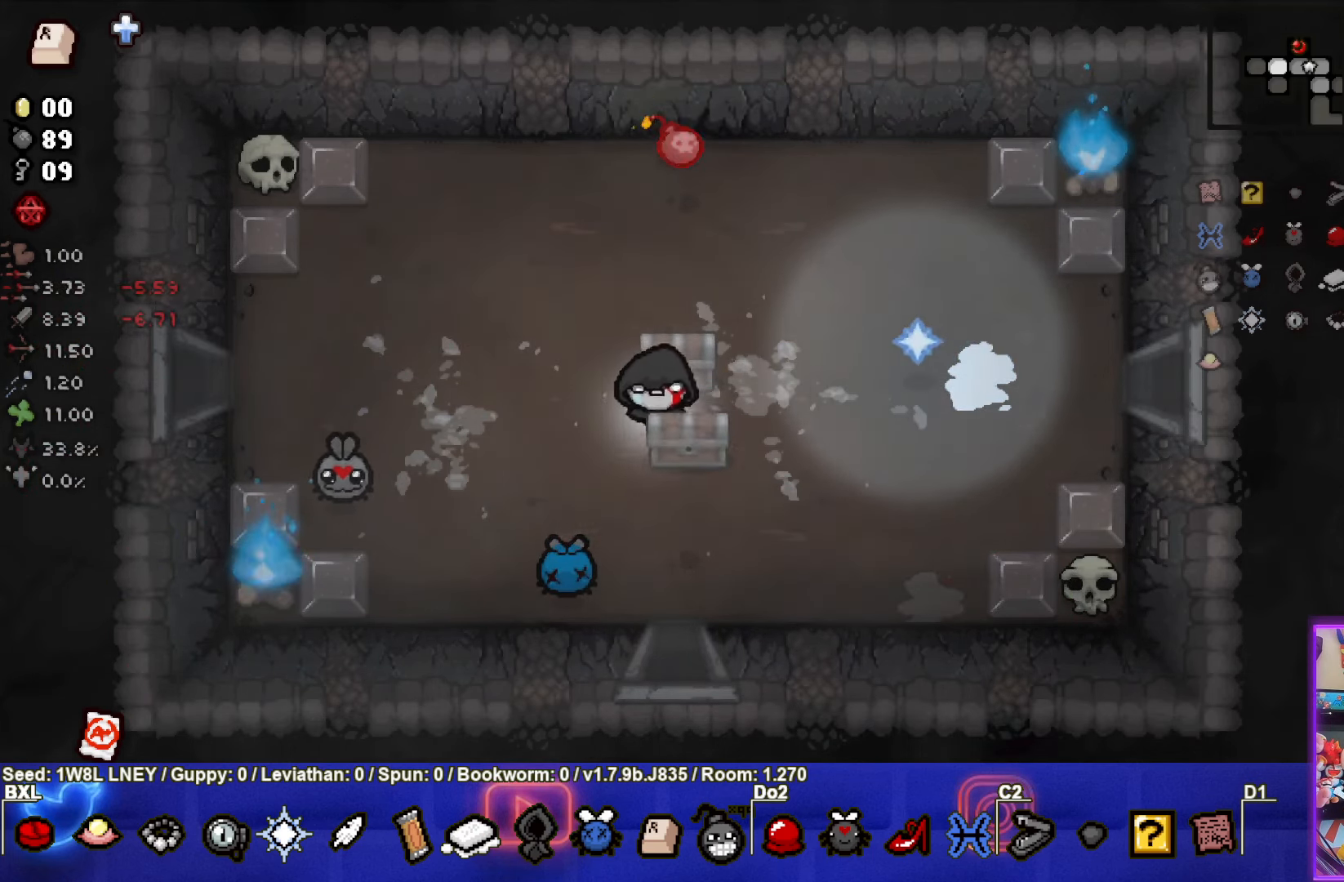
{"buttons": [], "left_stick": "down-right", "events": [[50, "left_stick", "down-left"], [200, "left_stick", "center"], [483, "left_stick", "down-right"]]}